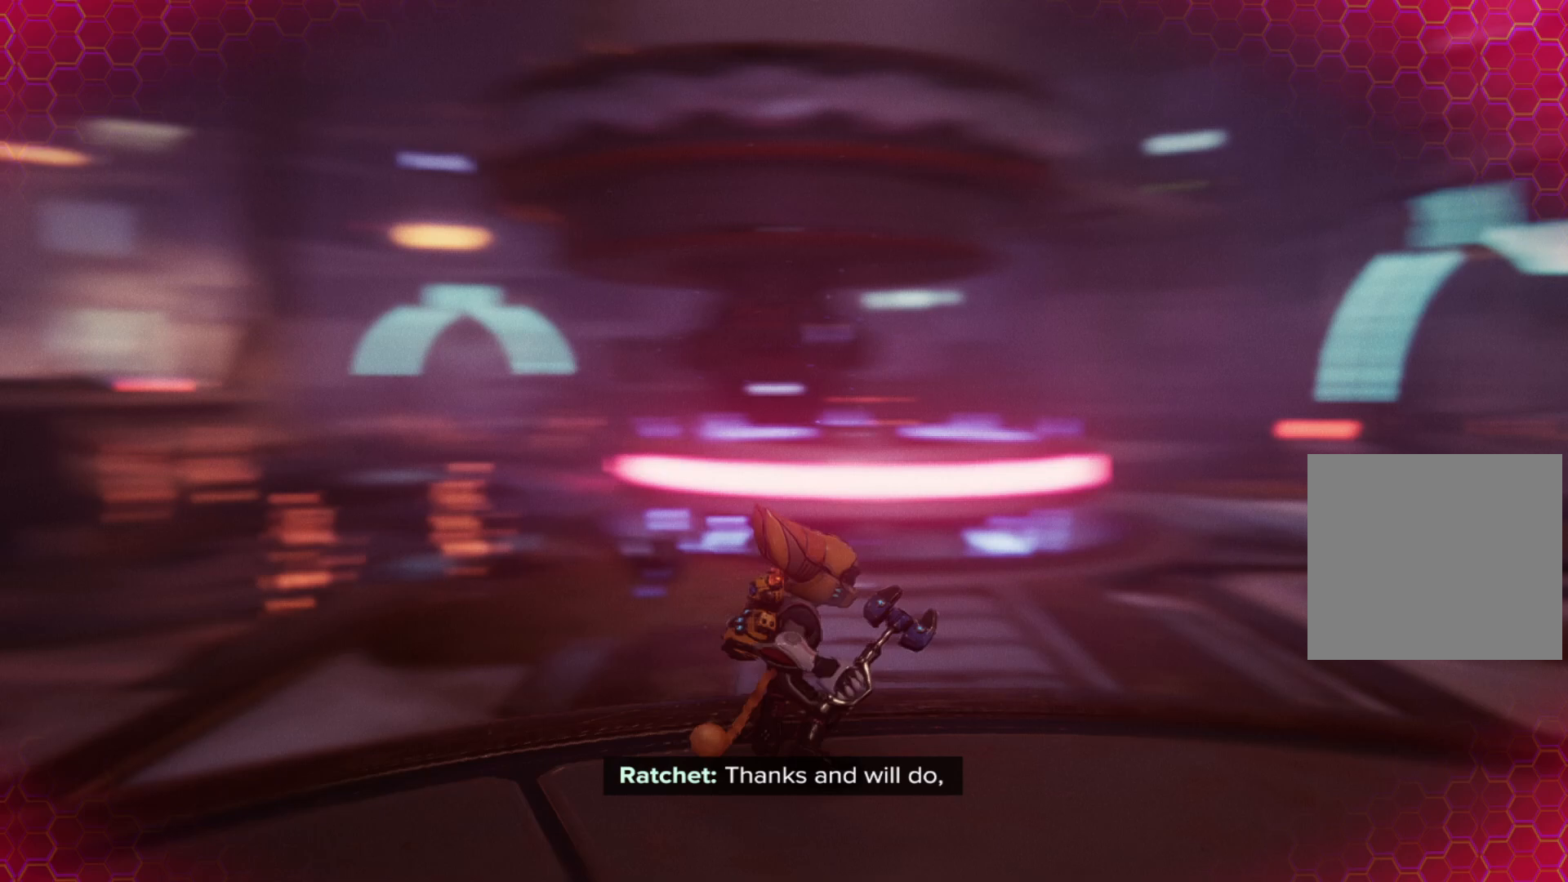
Gameplay with a controller (Xbox layout); each line is a JSON object with the inputs held at the frame after it. "events" lists button and stick changes between this image and that frame as [ms after this image, input, new state], when the widget could be followed in between. Not read: Z.
{"buttons": [], "left_stick": "up", "right_stick": "center", "events": [[50, "left_stick", "up"]]}
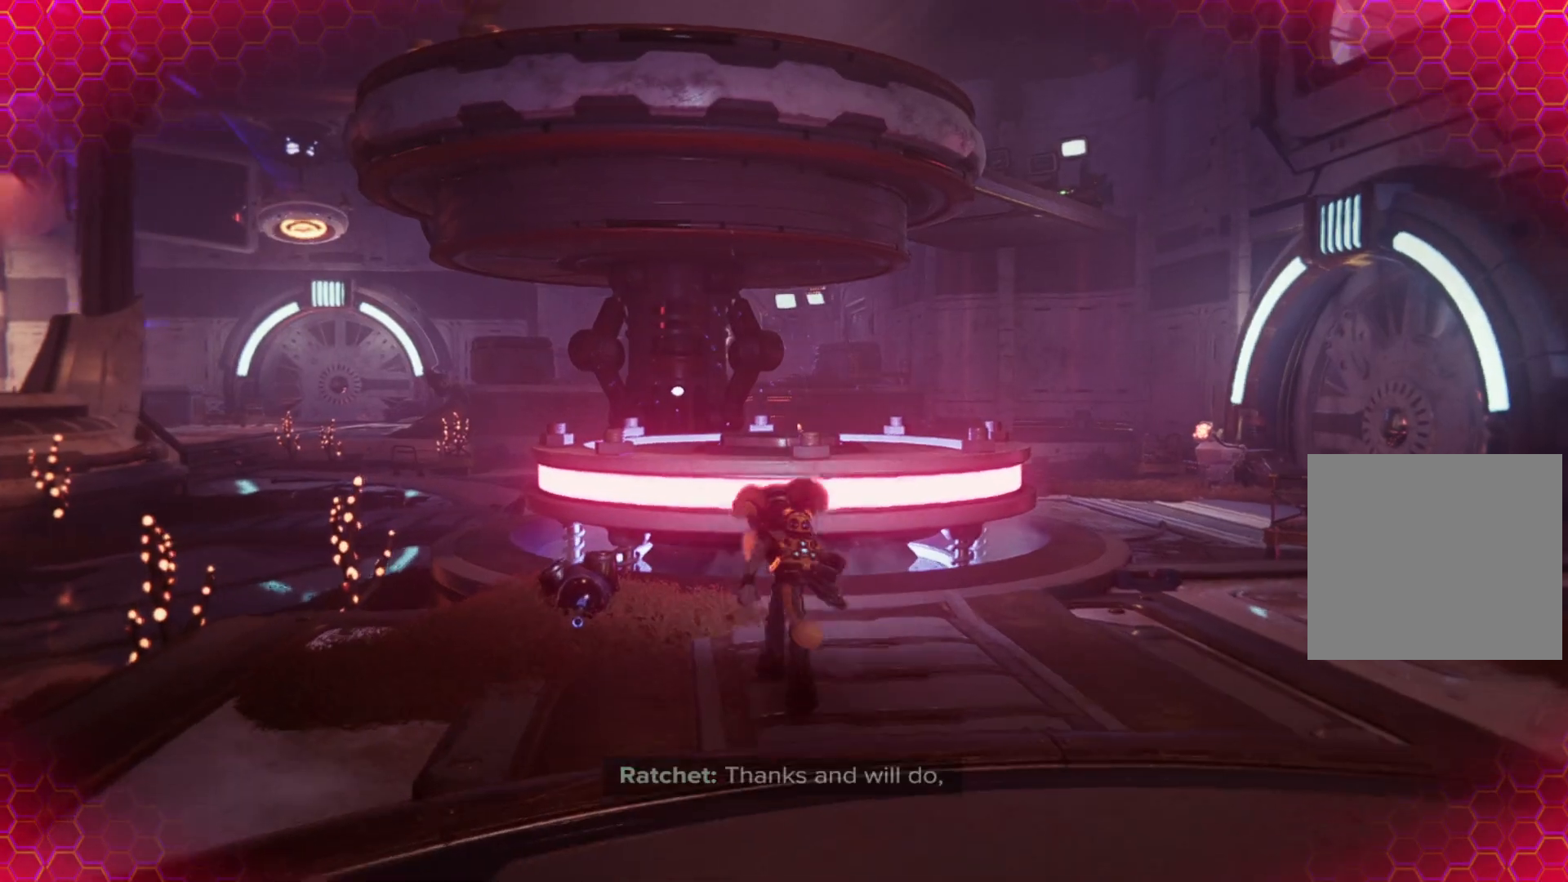
{"buttons": [], "left_stick": "up", "right_stick": "center", "events": [[150, "A", "down"], [267, "A", "up"], [367, "A", "down"], [500, "A", "up"]]}
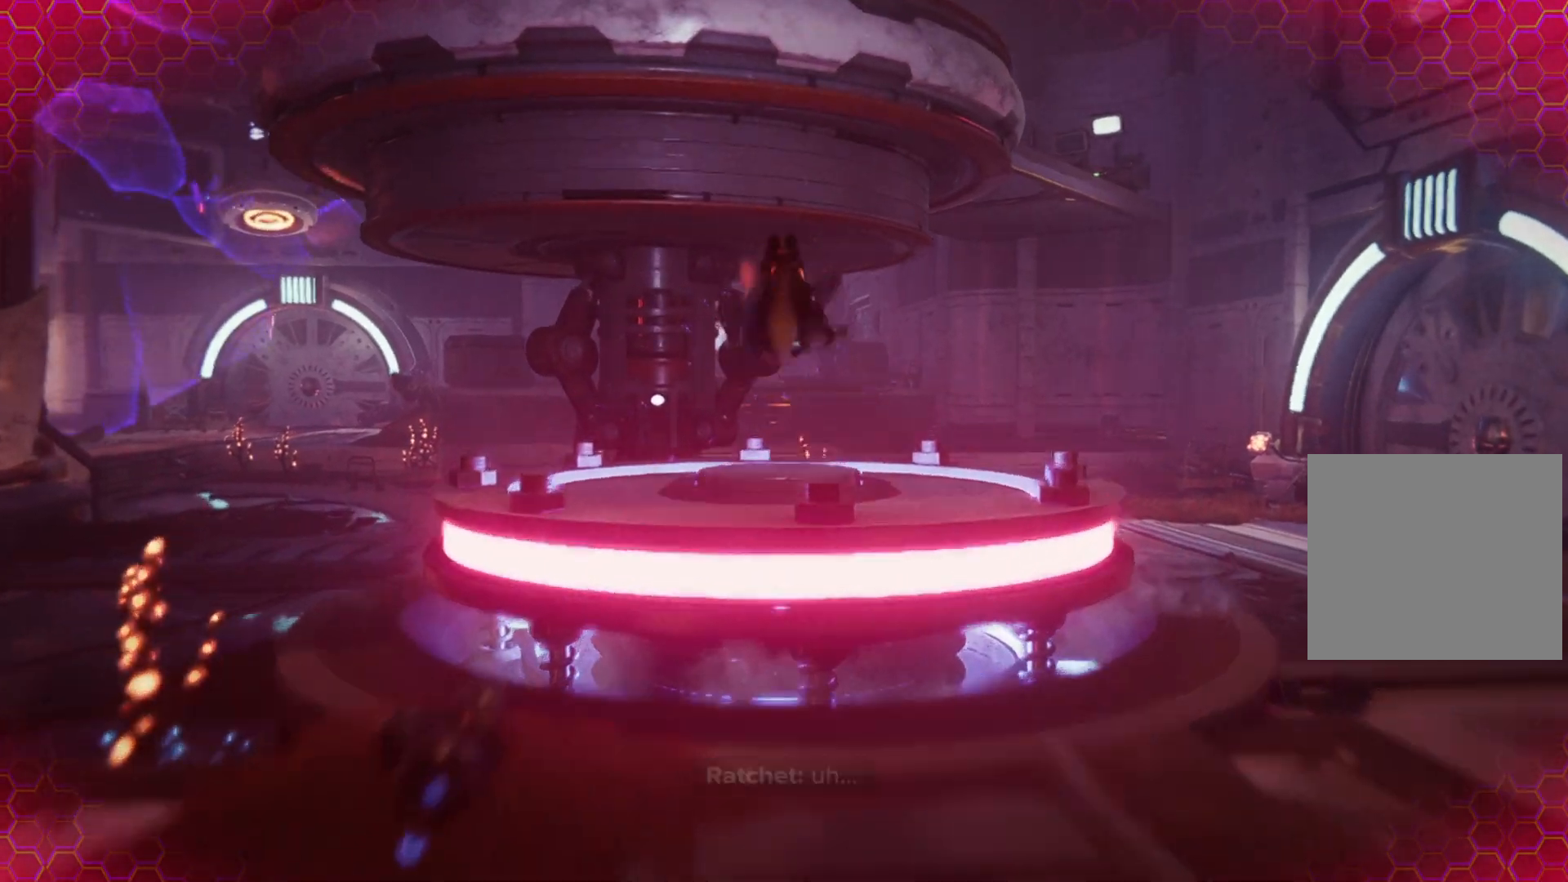
{"buttons": [], "left_stick": "center", "right_stick": "center", "events": [[167, "right_stick", "left"], [350, "right_stick", "center"], [400, "left_stick", "center"]]}
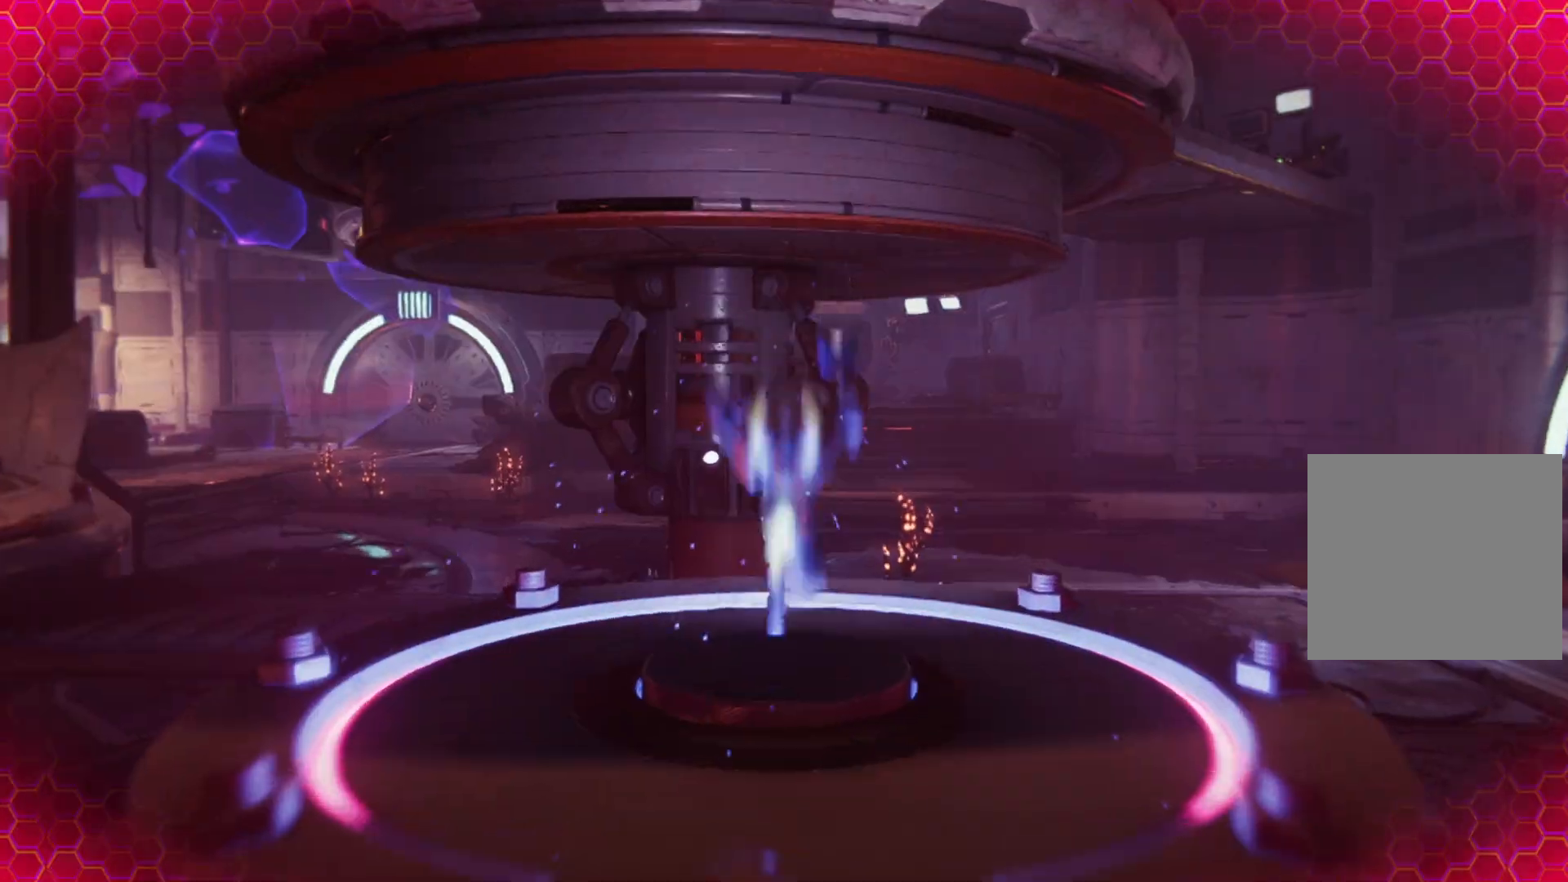
{"buttons": [], "left_stick": "up", "right_stick": "center", "events": [[250, "left_stick", "up"]]}
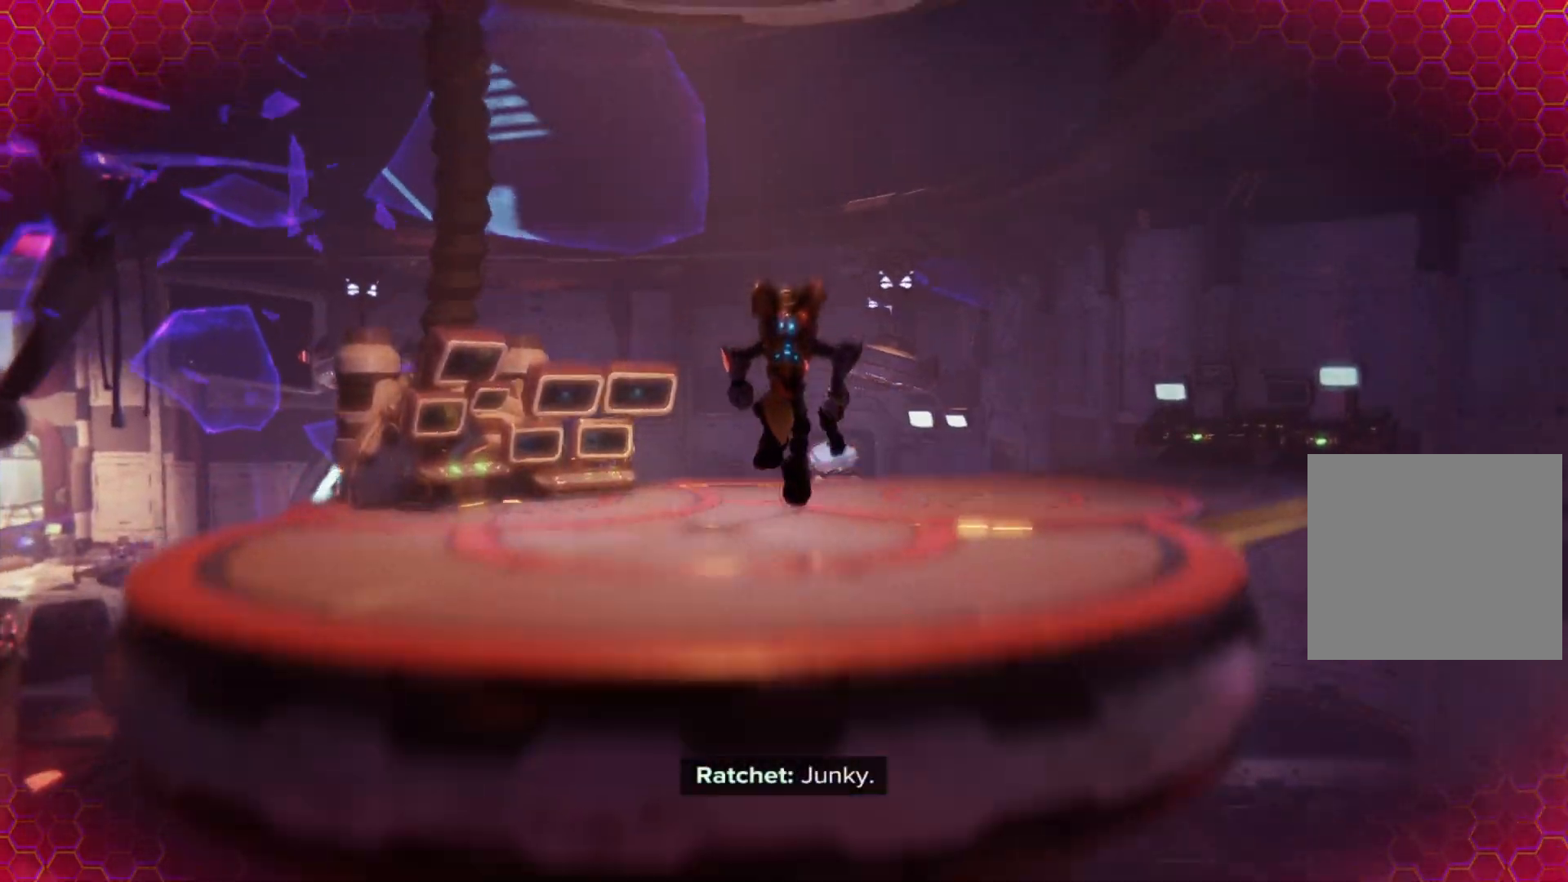
{"buttons": [], "left_stick": "up-right", "right_stick": "right", "events": [[17, "A", "down"], [150, "A", "up"], [400, "left_stick", "up-right"], [400, "right_stick", "right"]]}
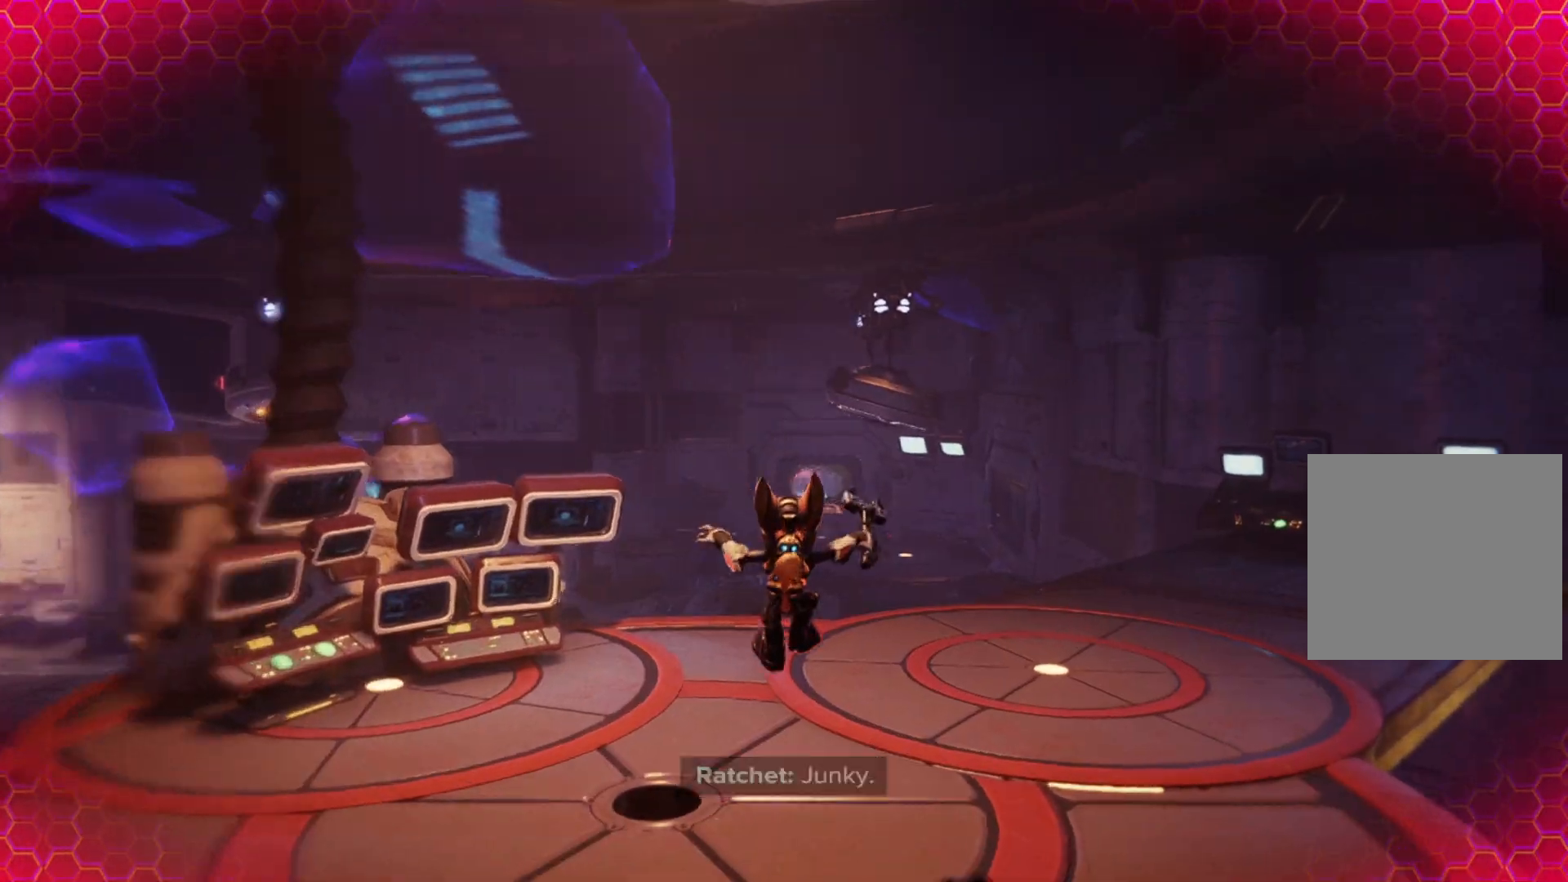
{"buttons": [], "left_stick": "center", "right_stick": "right", "events": [[283, "left_stick", "up"], [283, "right_stick", "center"], [400, "right_stick", "right"], [483, "left_stick", "center"]]}
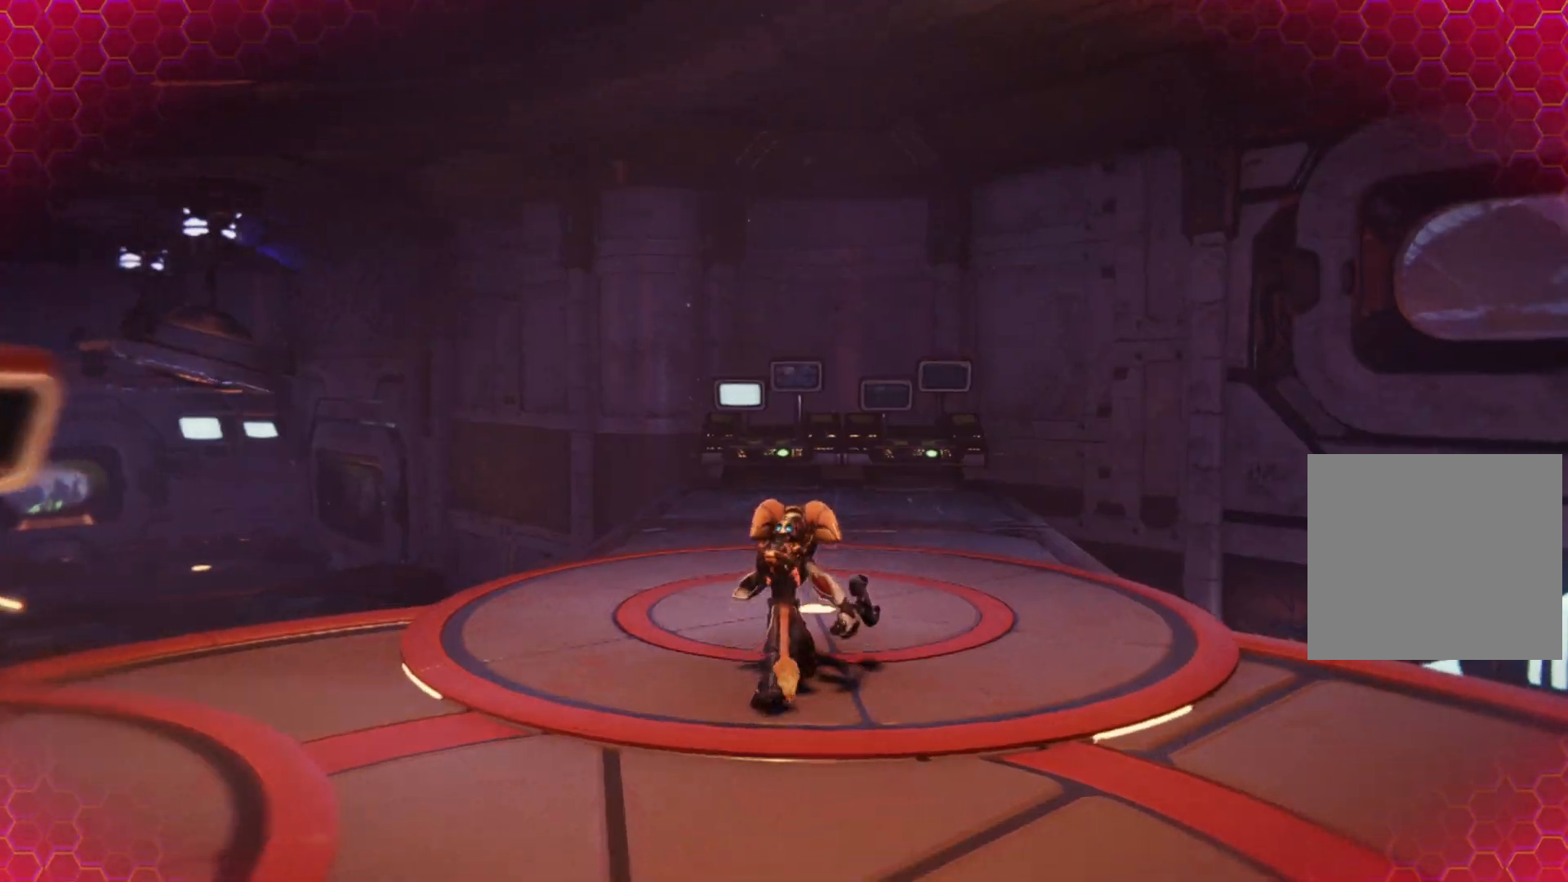
{"buttons": ["R3"], "left_stick": "center", "right_stick": "center", "events": [[200, "right_stick", "center"], [483, "R3", "down"]]}
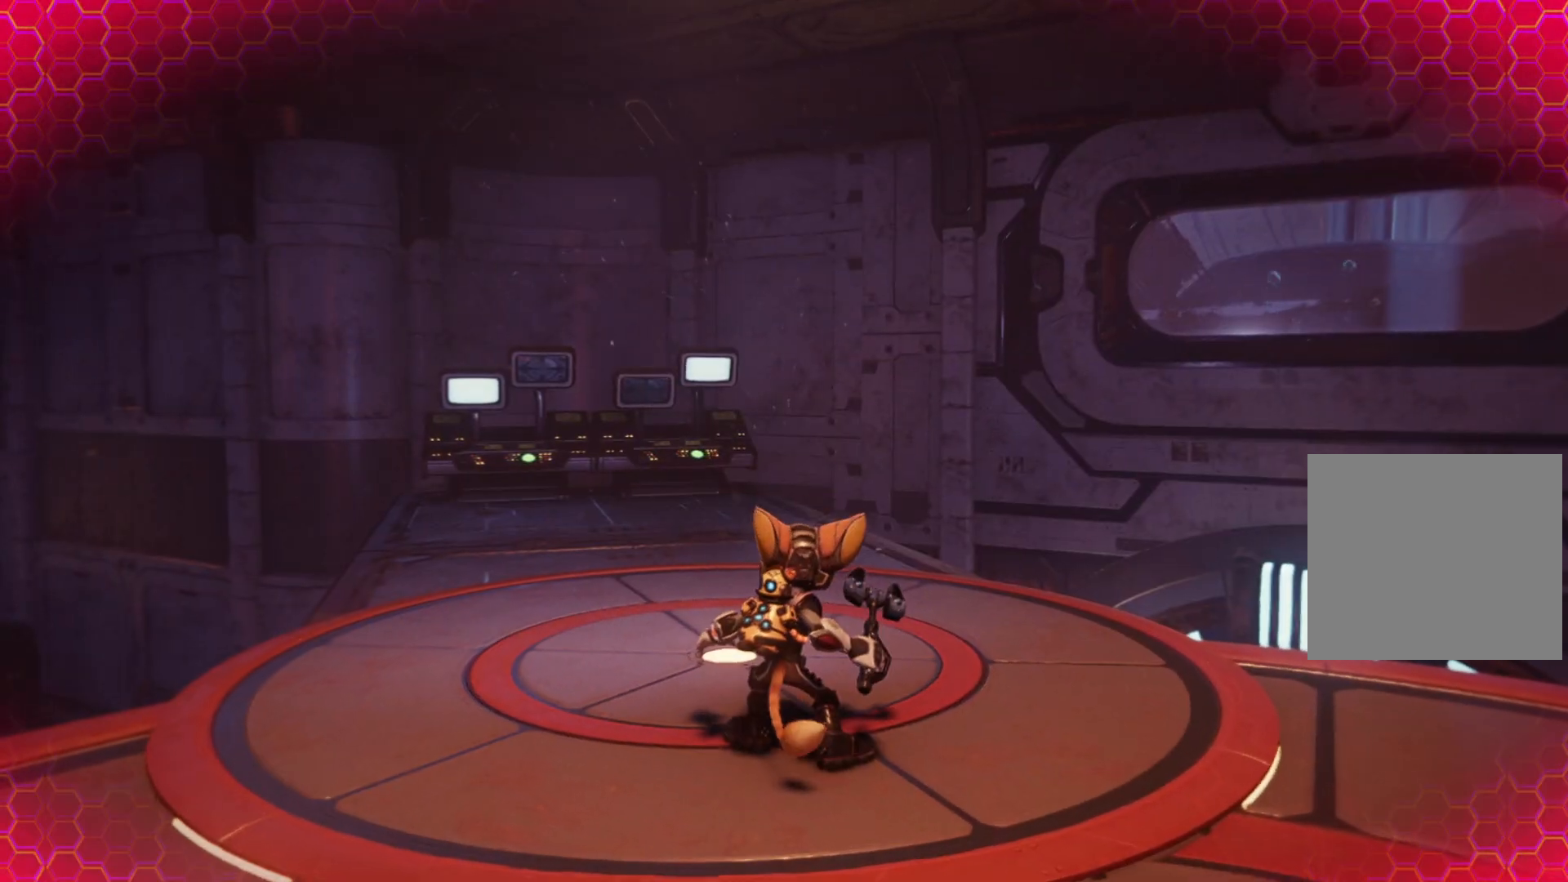
{"buttons": [], "left_stick": "center", "right_stick": "left", "events": [[317, "R3", "up"], [450, "right_stick", "left"]]}
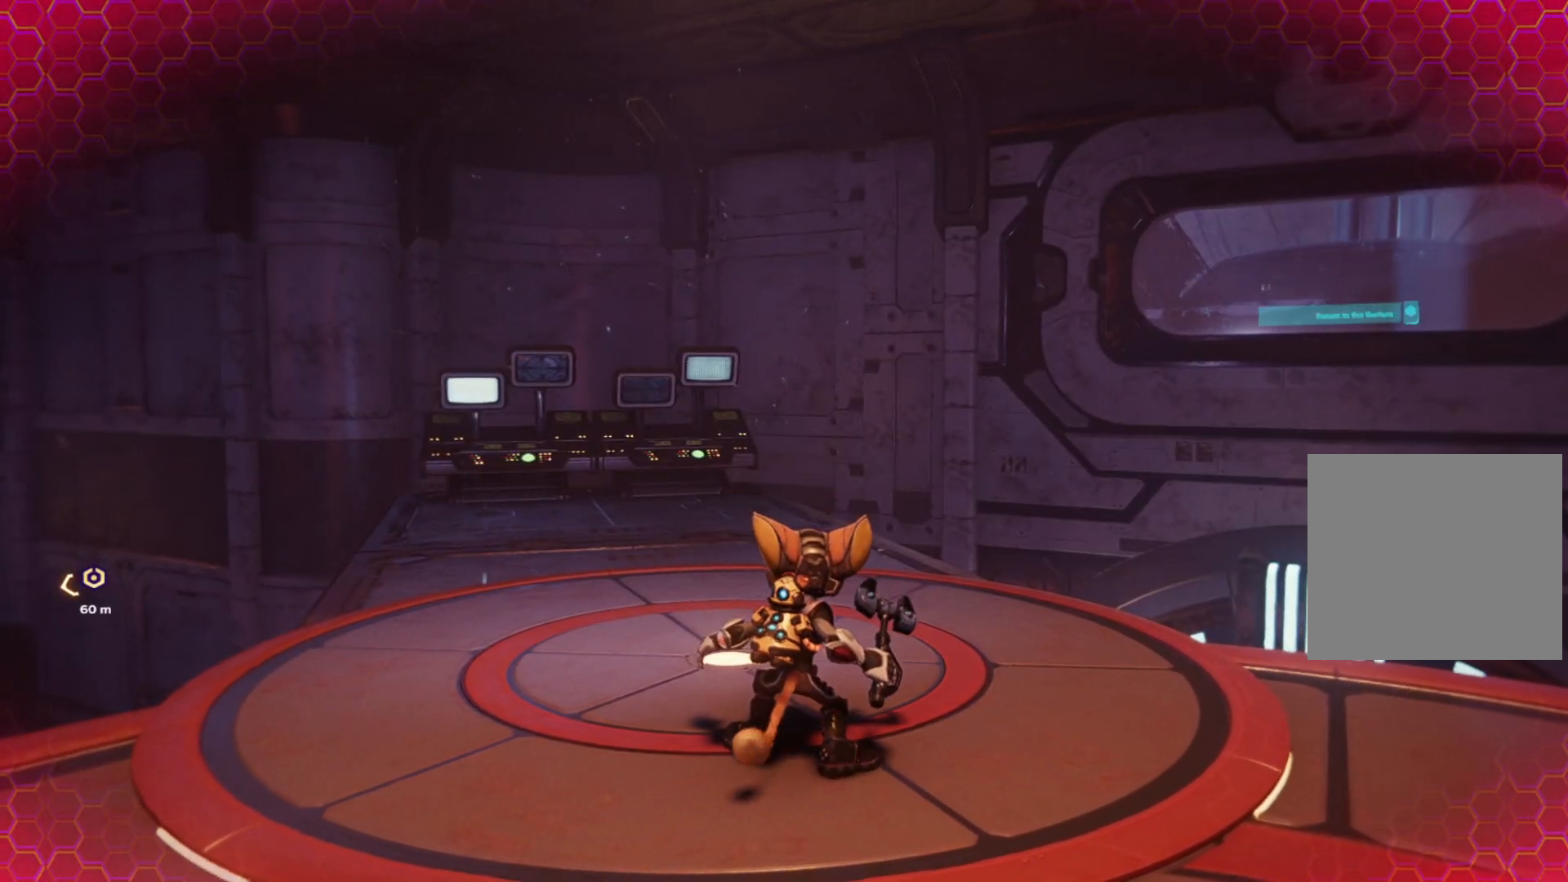
{"buttons": [], "left_stick": "up", "right_stick": "left", "events": [[83, "left_stick", "up"]]}
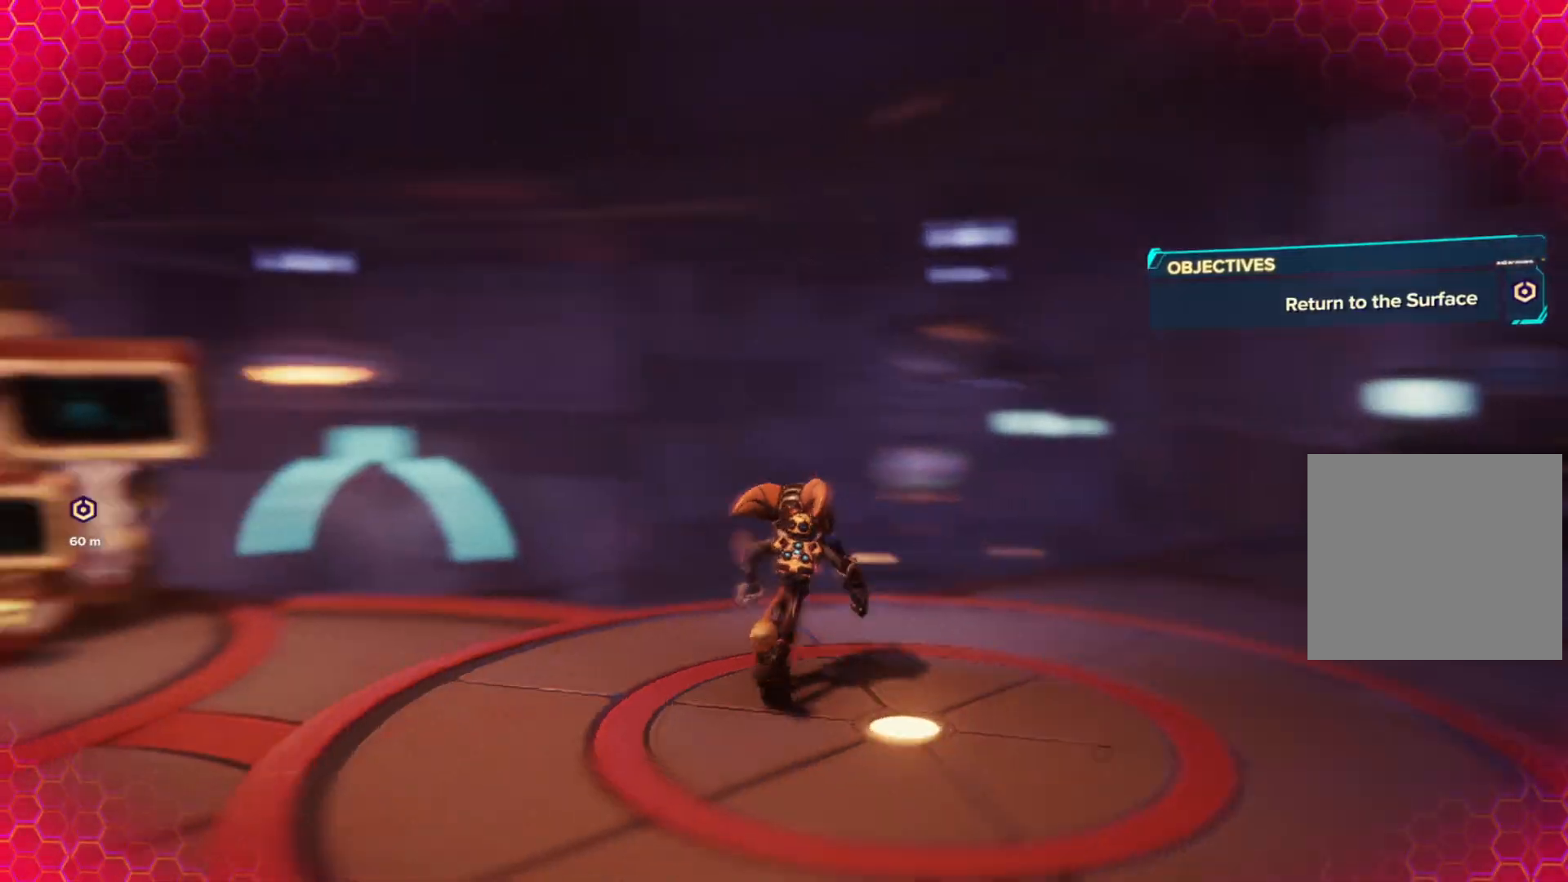
{"buttons": ["A"], "left_stick": "up", "right_stick": "center", "events": [[33, "right_stick", "center"], [383, "A", "down"]]}
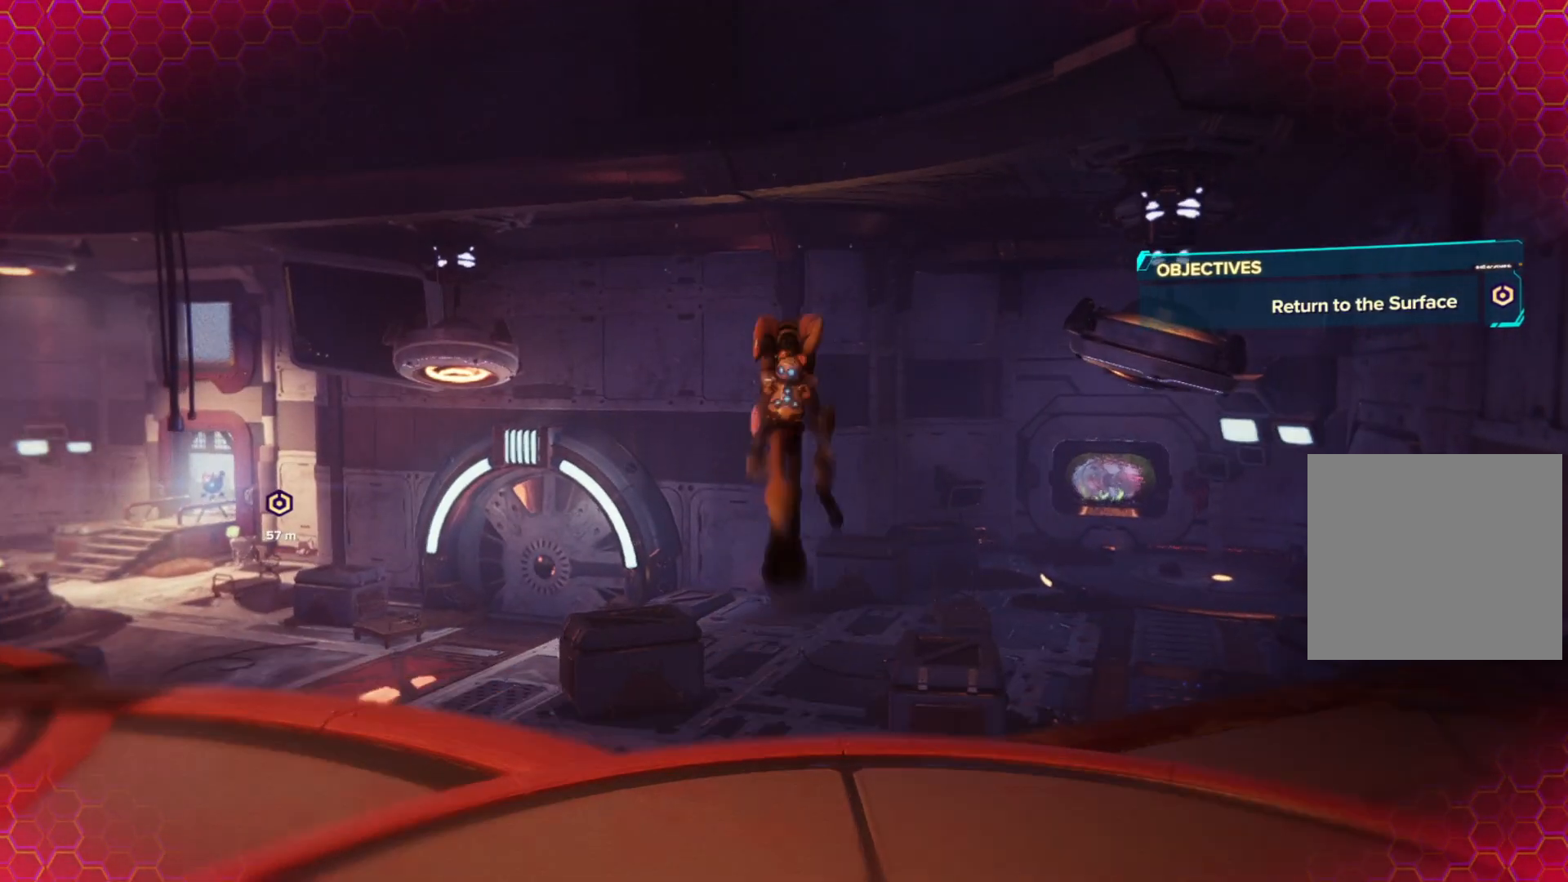
{"buttons": [], "left_stick": "up", "right_stick": "left", "events": [[50, "A", "up"], [250, "right_stick", "left"]]}
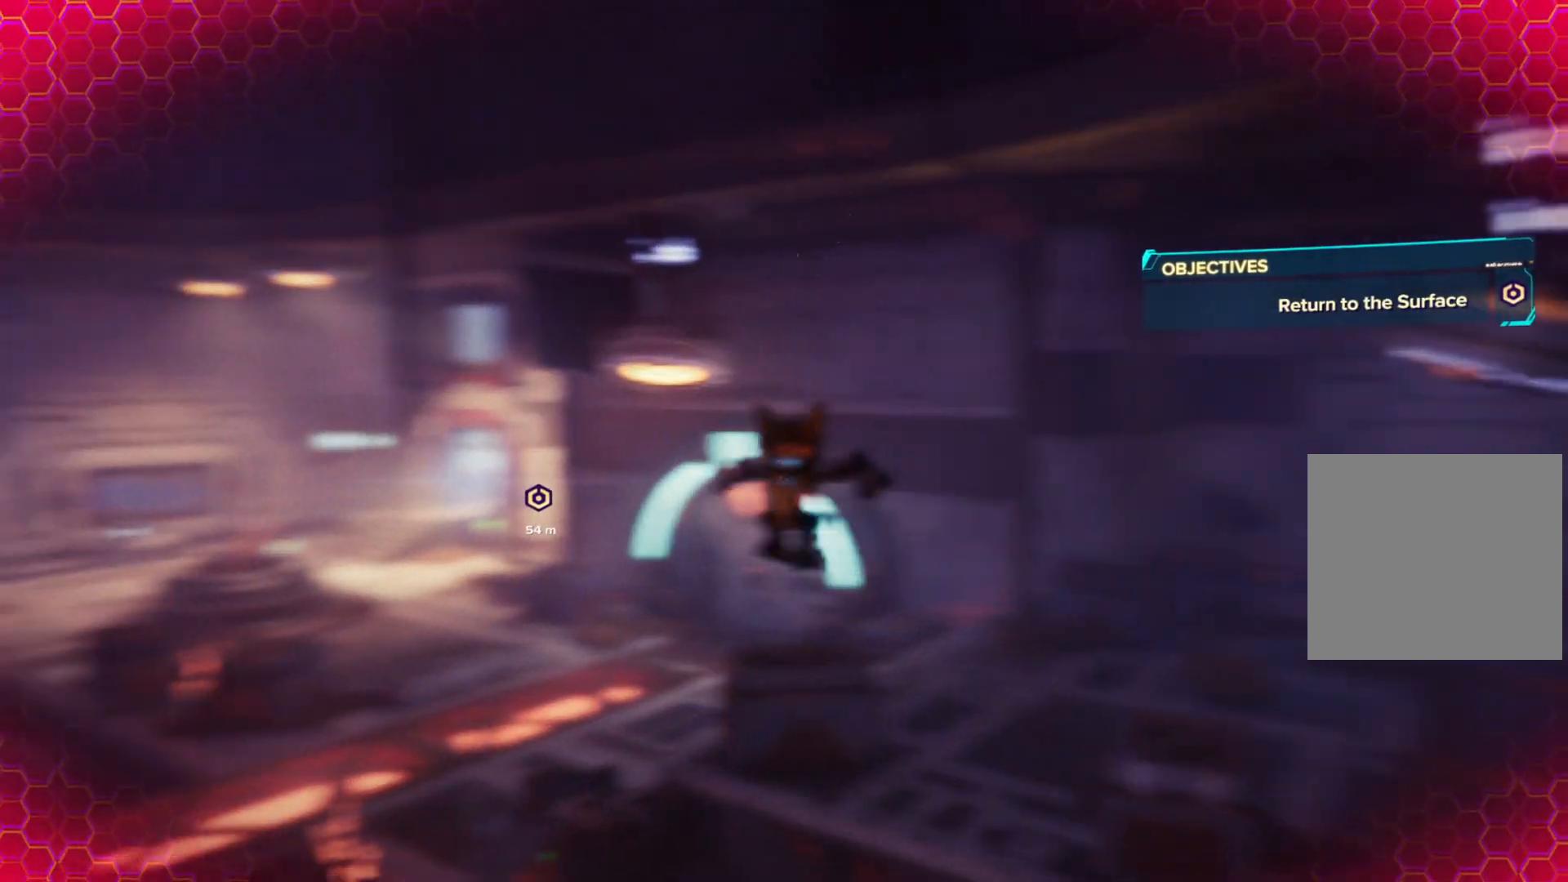
{"buttons": ["R1"], "left_stick": "up", "right_stick": "center", "events": [[133, "right_stick", "center"], [350, "R1", "down"]]}
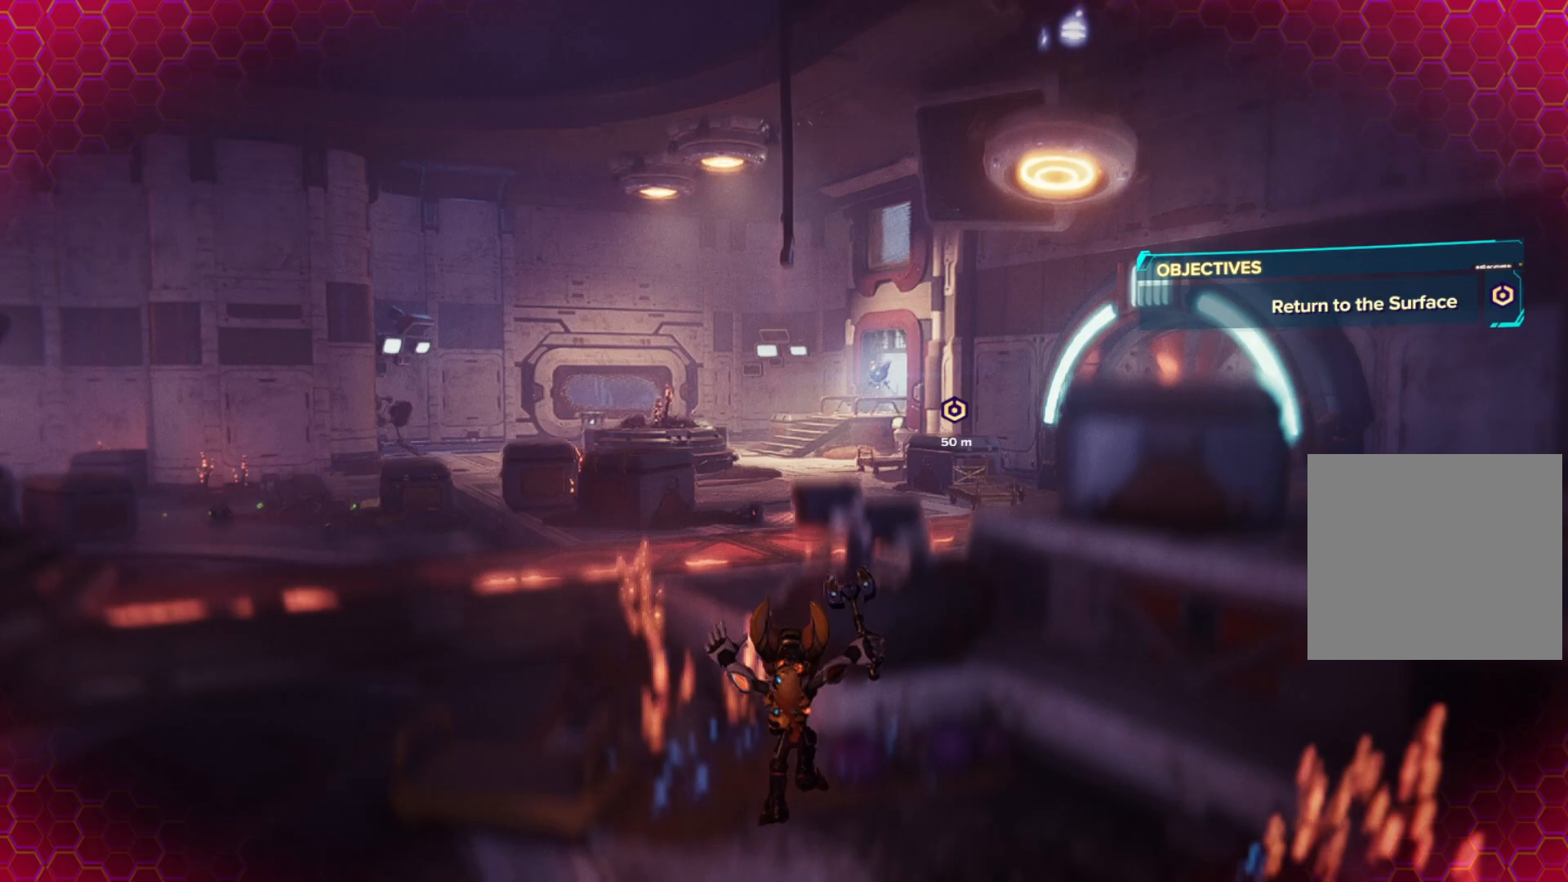
{"buttons": ["R1"], "left_stick": "up-left", "right_stick": "center", "events": [[283, "left_stick", "up-left"], [283, "right_stick", "left"], [500, "right_stick", "center"]]}
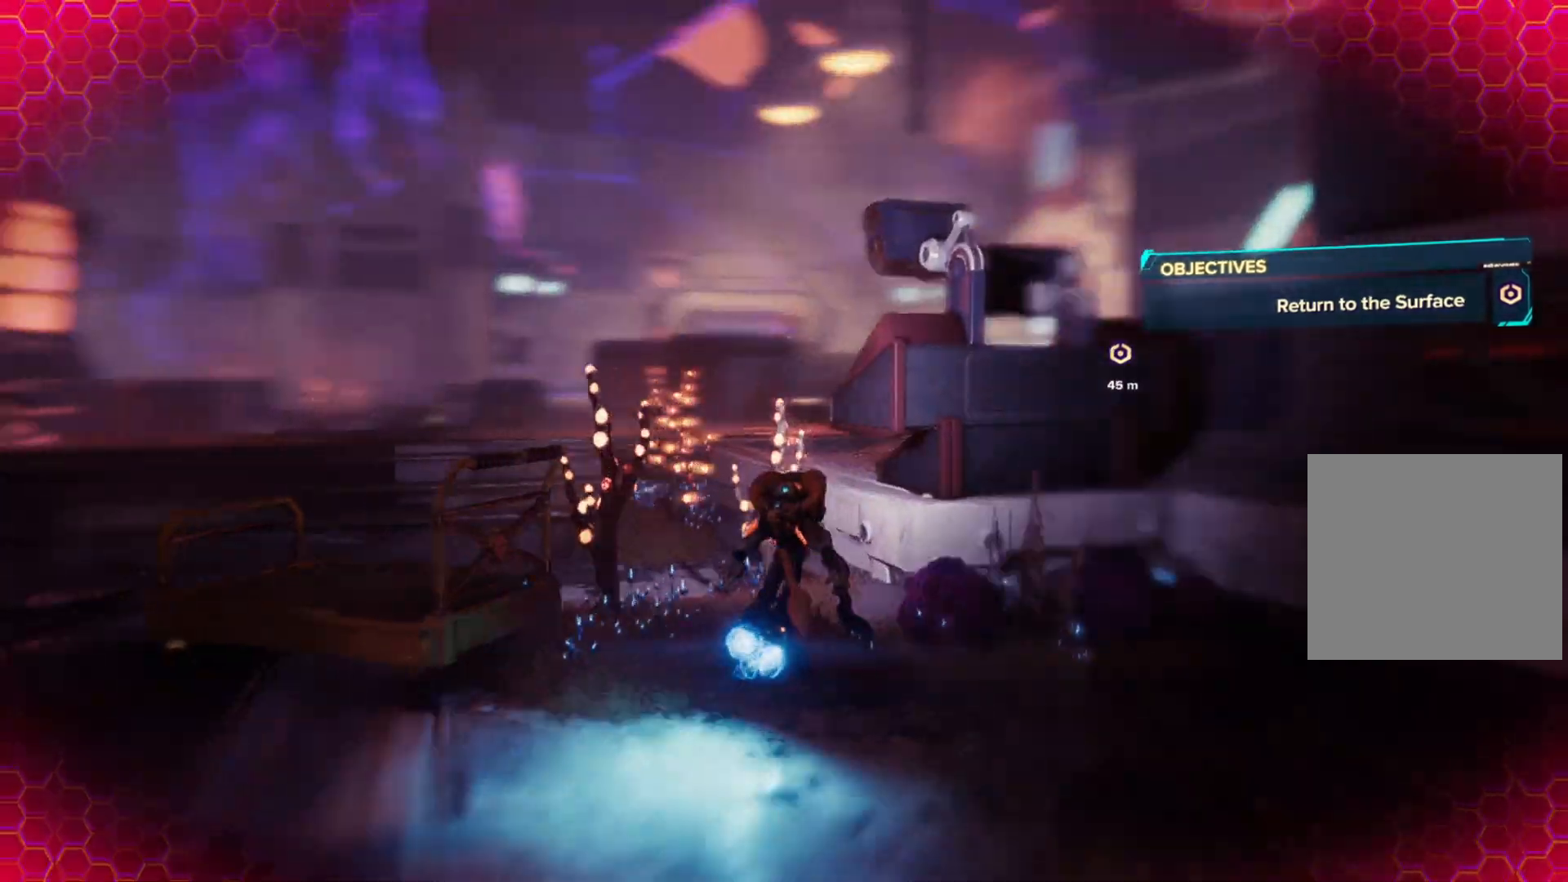
{"buttons": ["R1"], "left_stick": "up-right", "right_stick": "center", "events": [[167, "A", "down"], [167, "left_stick", "up"], [383, "A", "up"], [483, "left_stick", "up-right"]]}
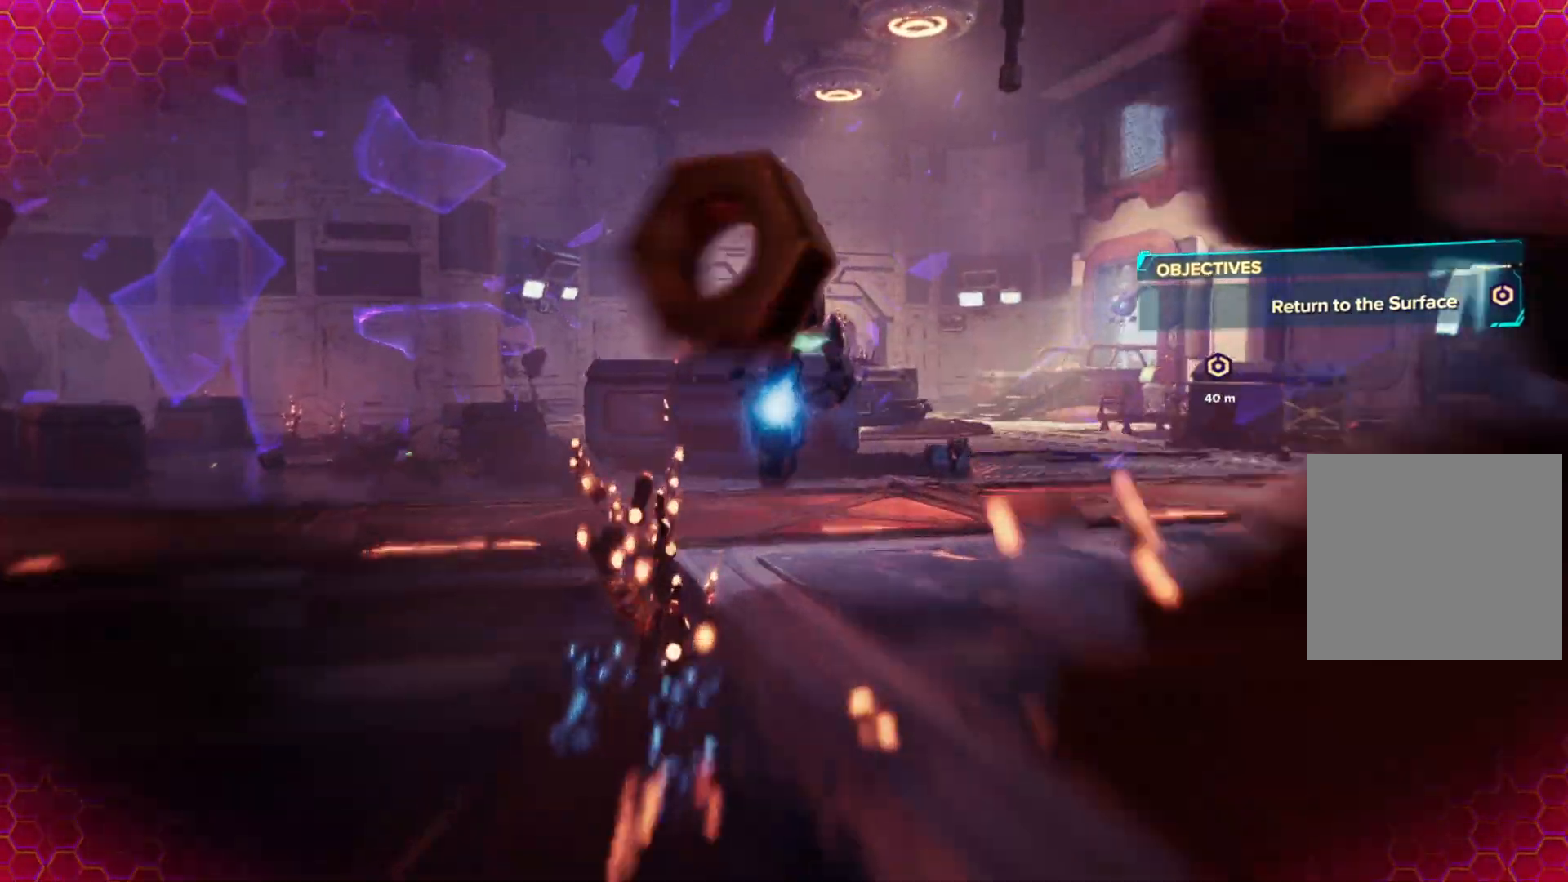
{"buttons": [], "left_stick": "center", "right_stick": "center", "events": [[83, "right_stick", "right"], [100, "R1", "up"], [233, "left_stick", "center"], [317, "right_stick", "center"]]}
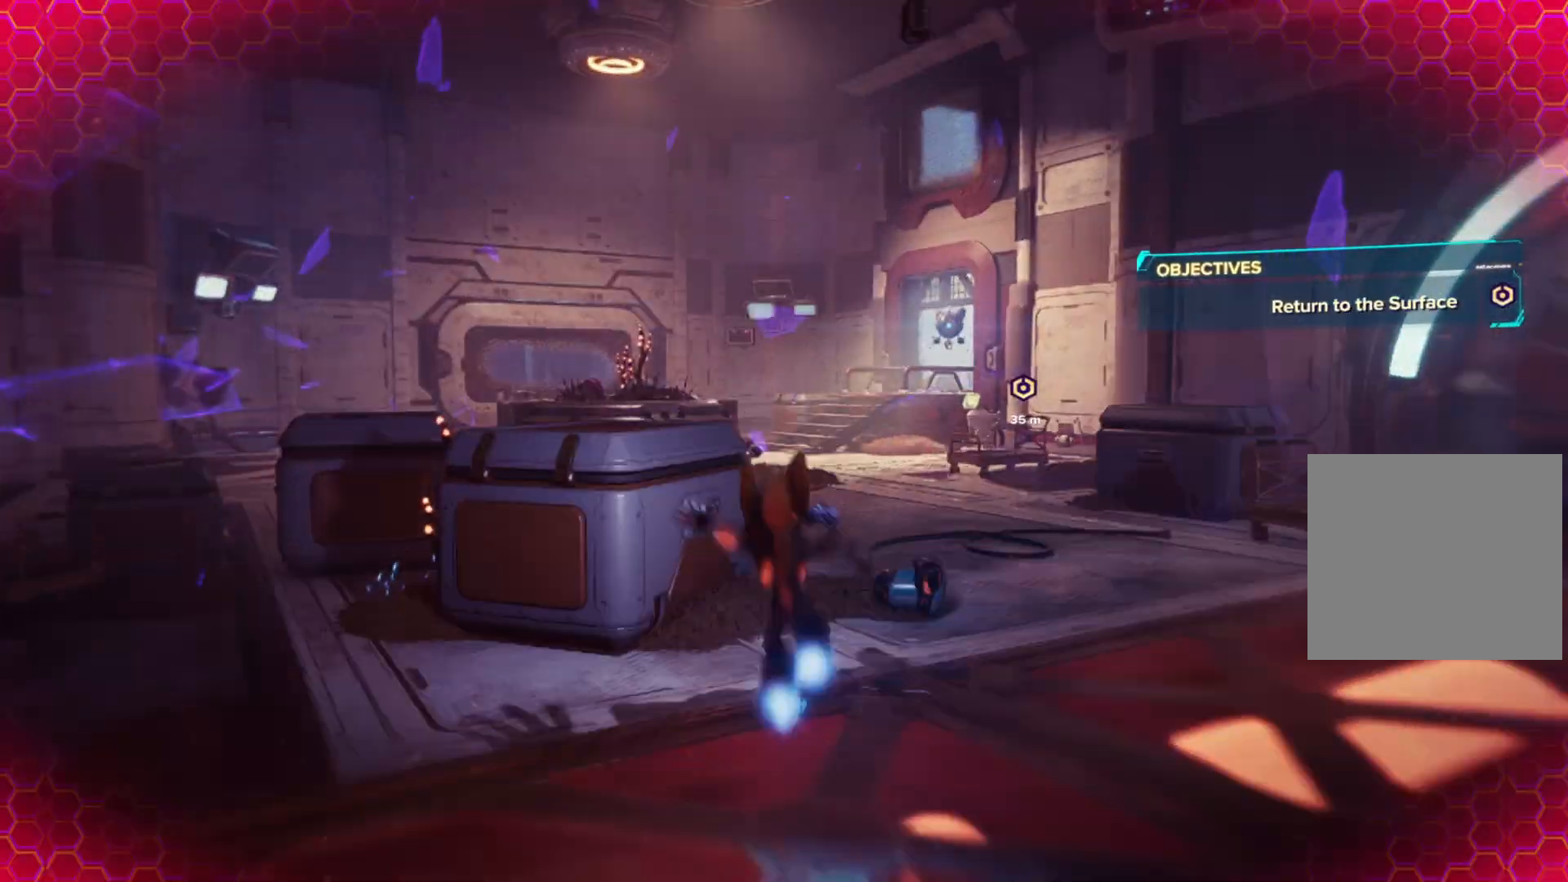
{"buttons": [], "left_stick": "center", "right_stick": "center", "events": [[217, "SELECT", "down"], [400, "SELECT", "up"]]}
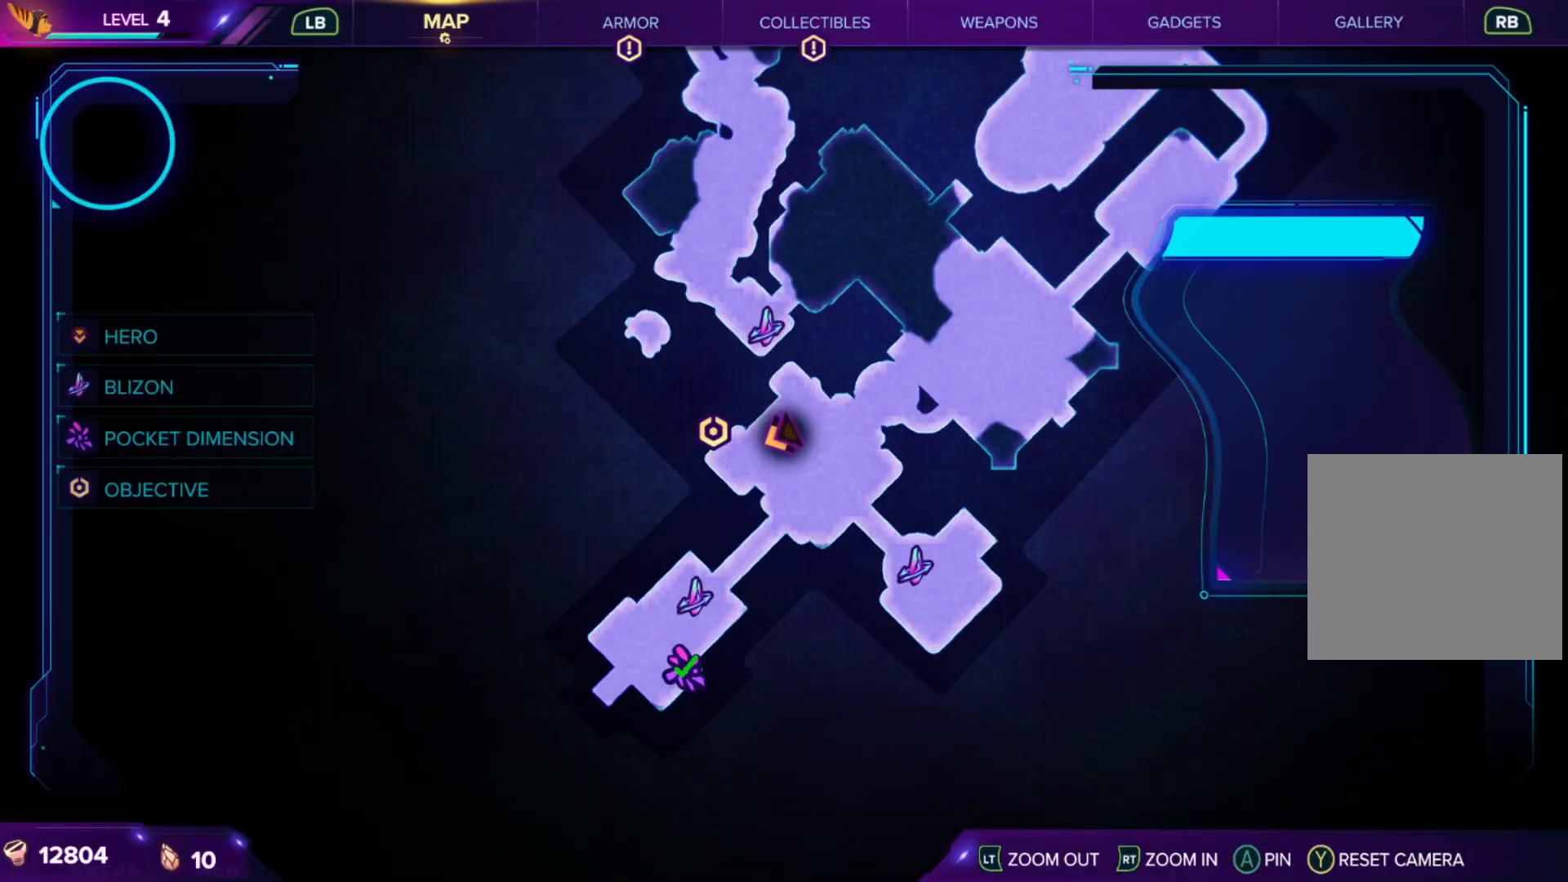
{"buttons": [], "left_stick": "center", "right_stick": "center", "events": []}
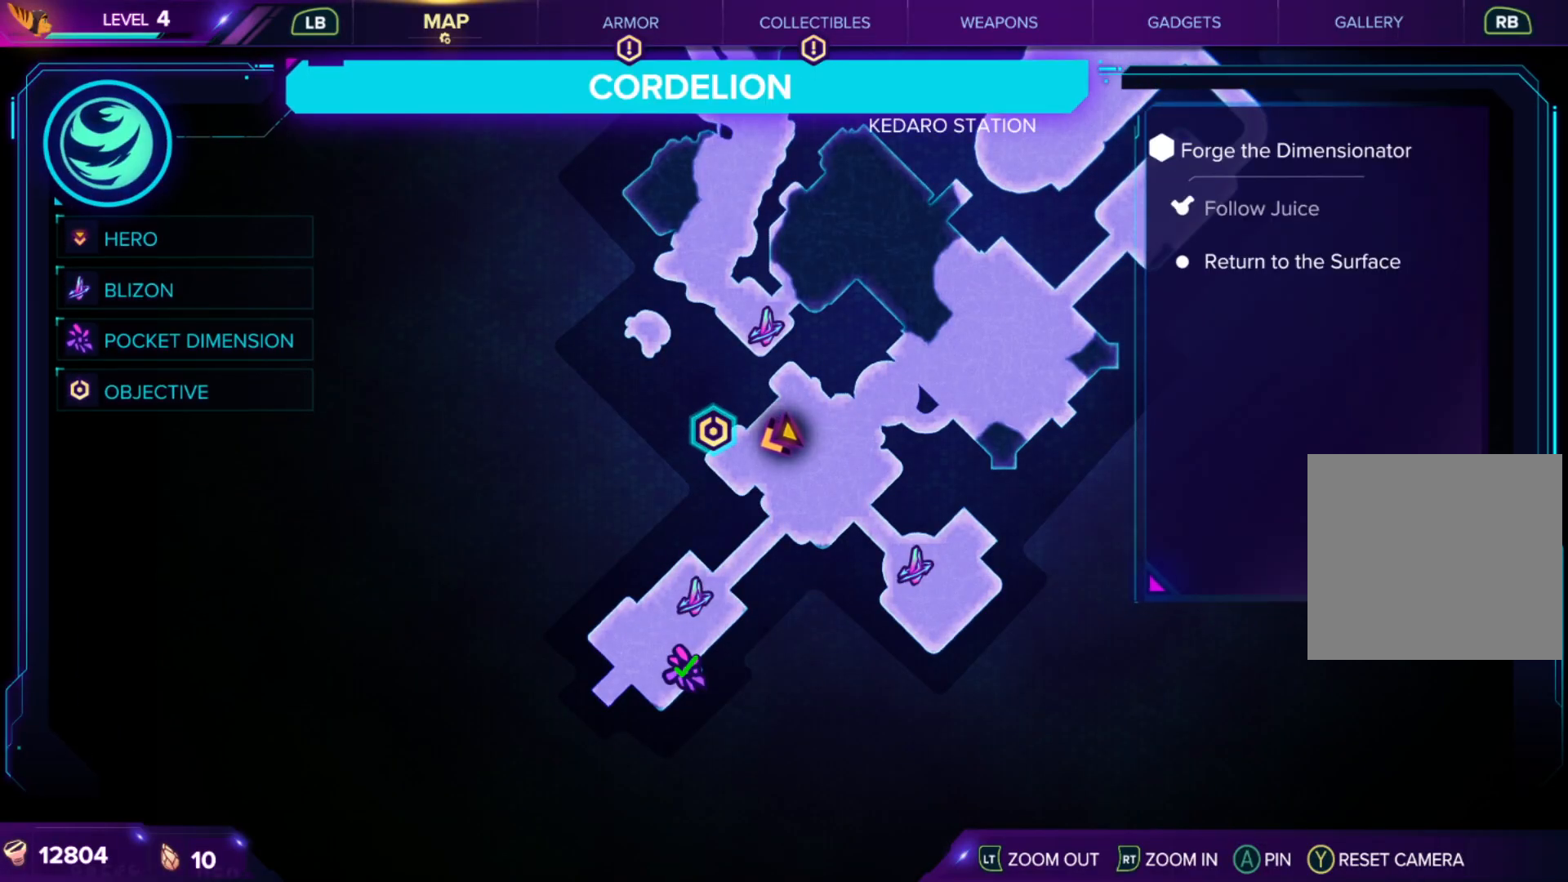
{"buttons": [], "left_stick": "center", "right_stick": "center", "events": []}
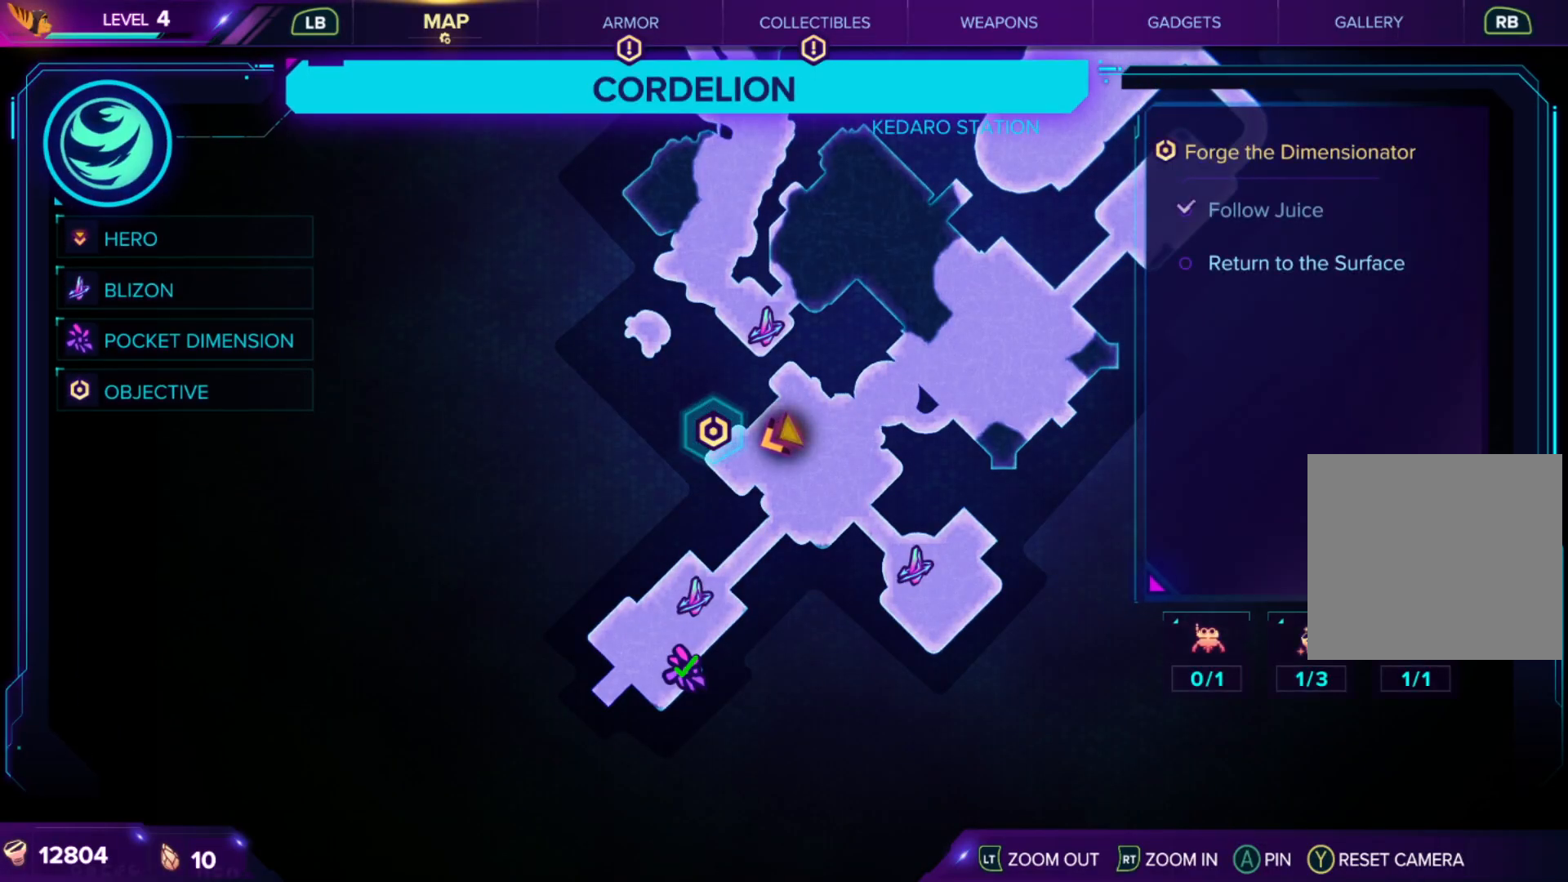
{"buttons": [], "left_stick": "center", "right_stick": "center", "events": []}
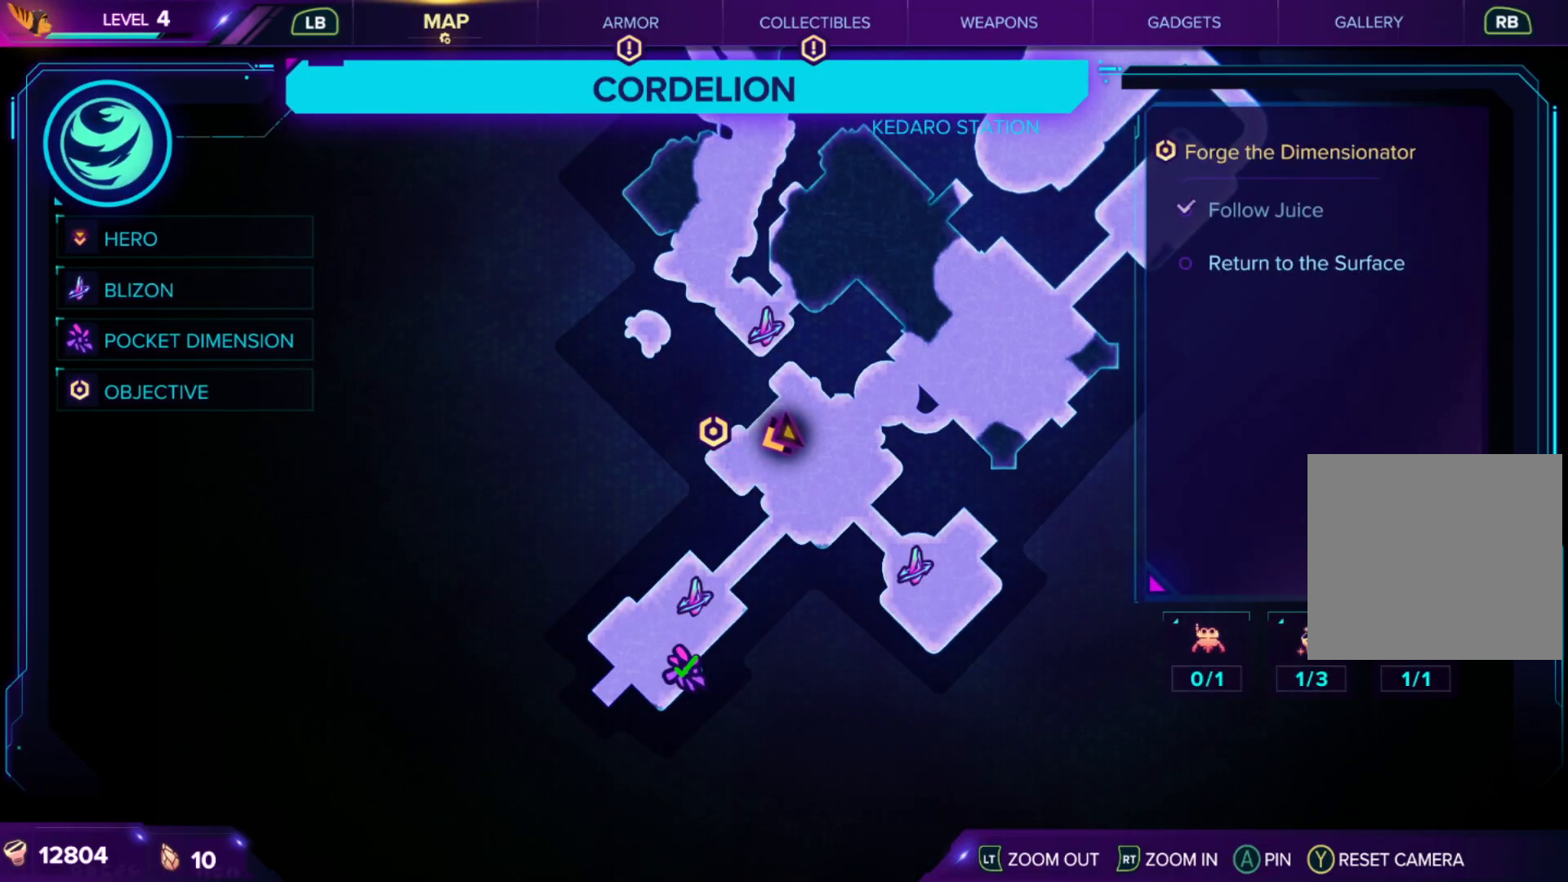
{"buttons": [], "left_stick": "up-right", "right_stick": "center", "events": [[133, "left_stick", "up-right"]]}
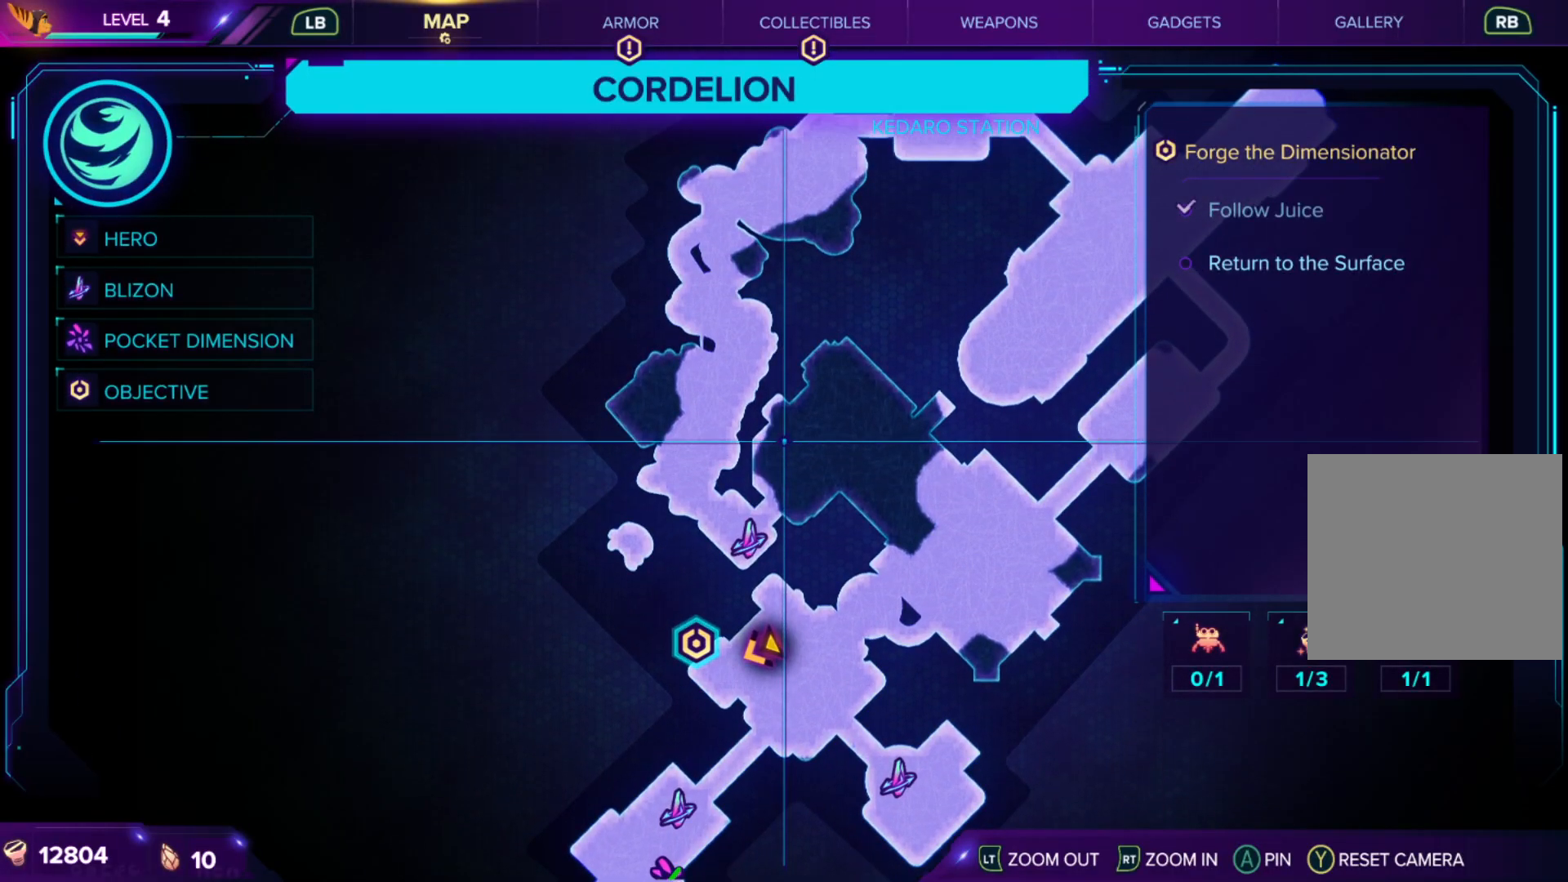
{"buttons": [], "left_stick": "center", "right_stick": "center", "events": [[67, "left_stick", "right"], [483, "left_stick", "center"]]}
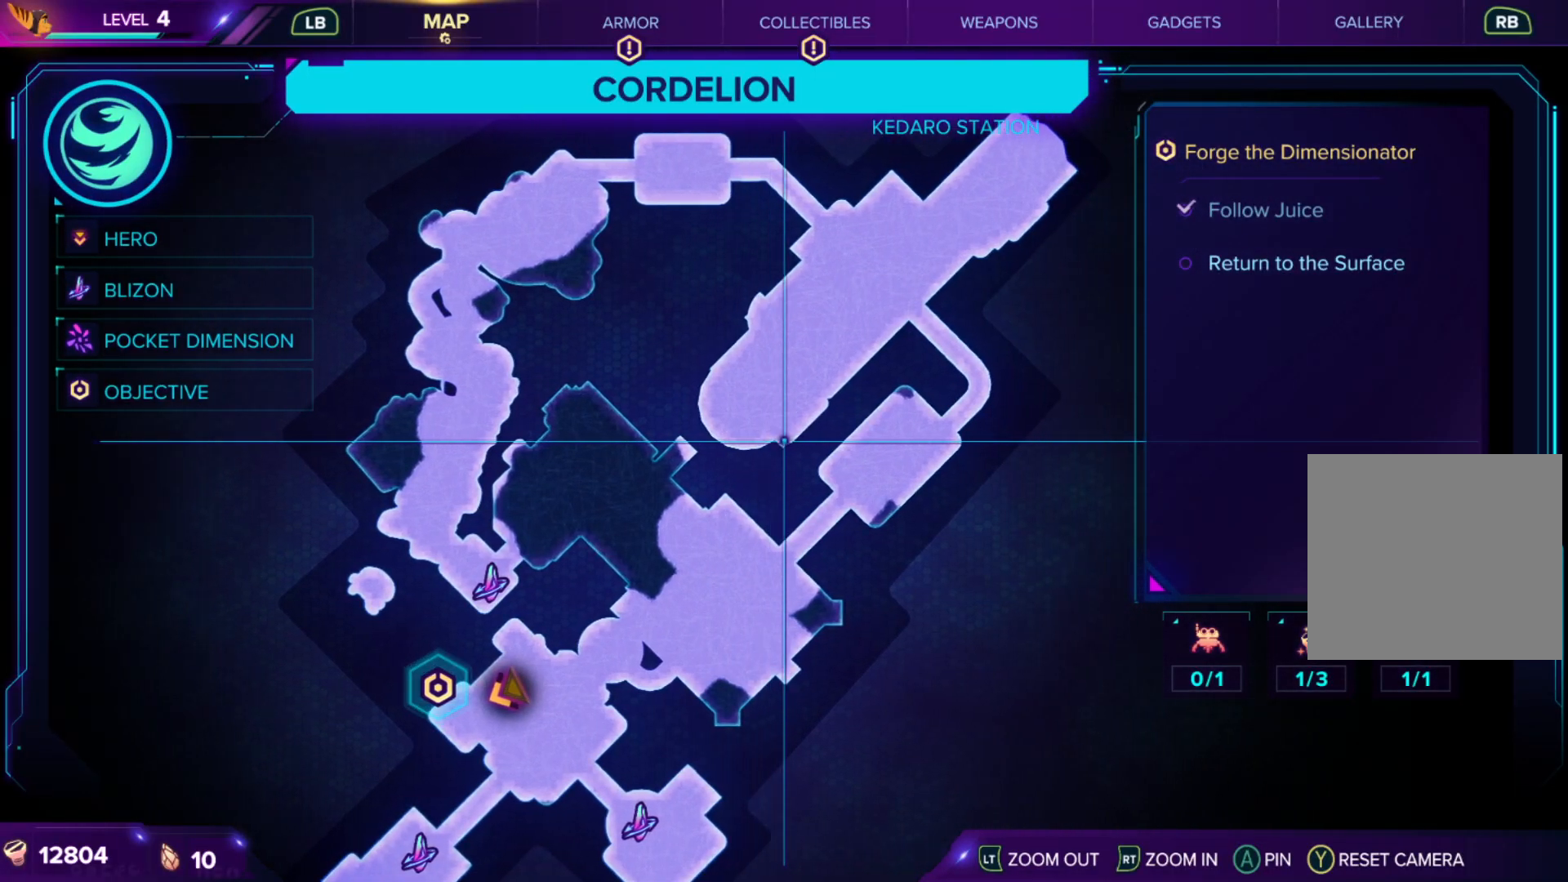
{"buttons": [], "left_stick": "center", "right_stick": "center", "events": []}
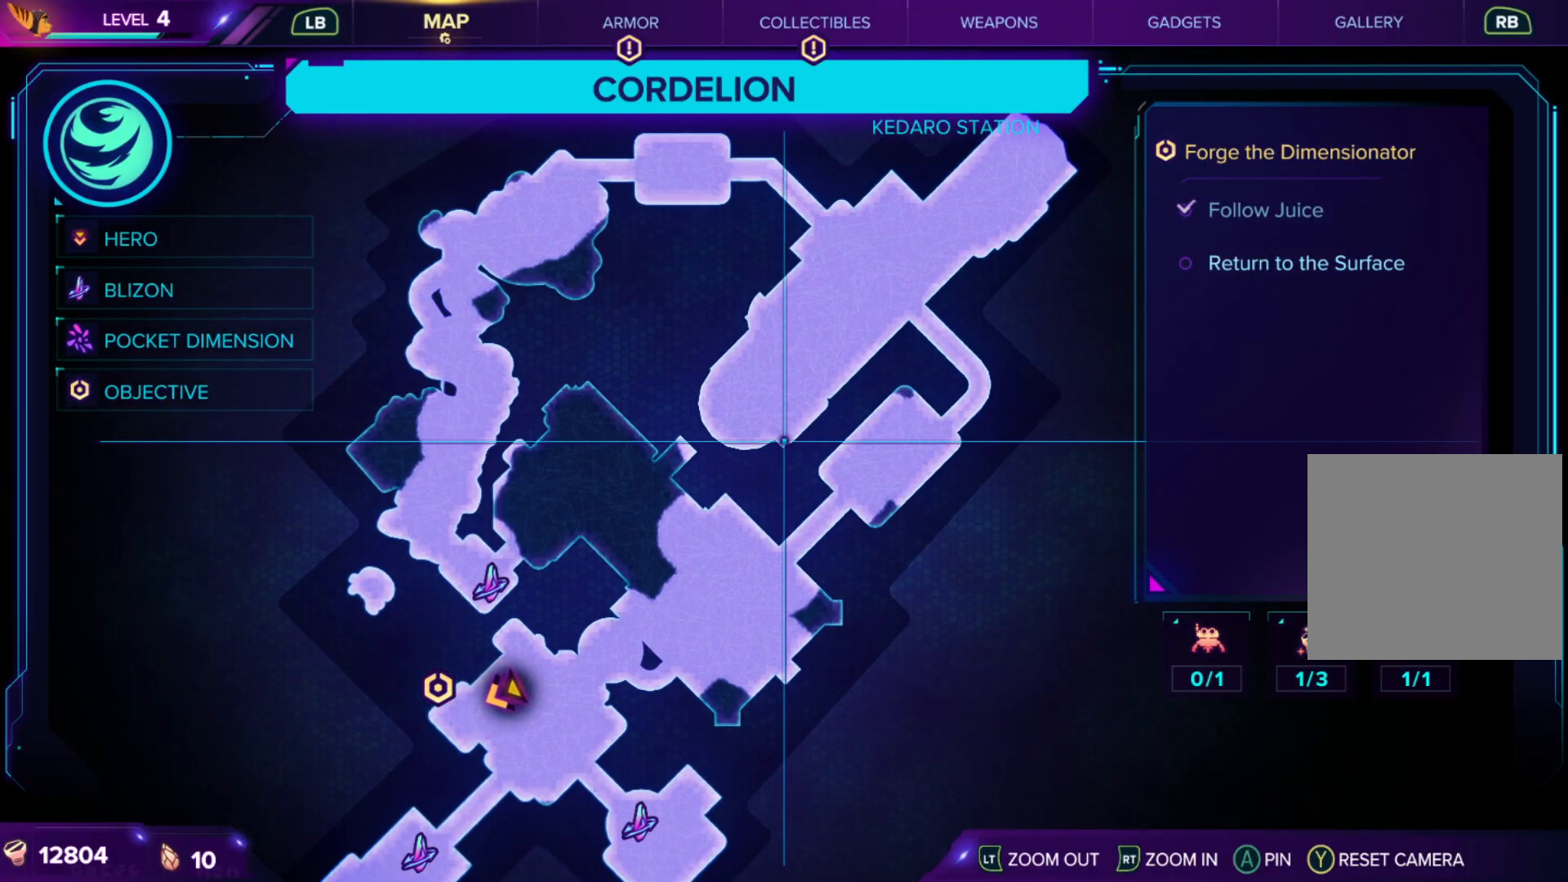
{"buttons": ["SELECT"], "left_stick": "center", "right_stick": "center", "events": [[433, "SELECT", "down"]]}
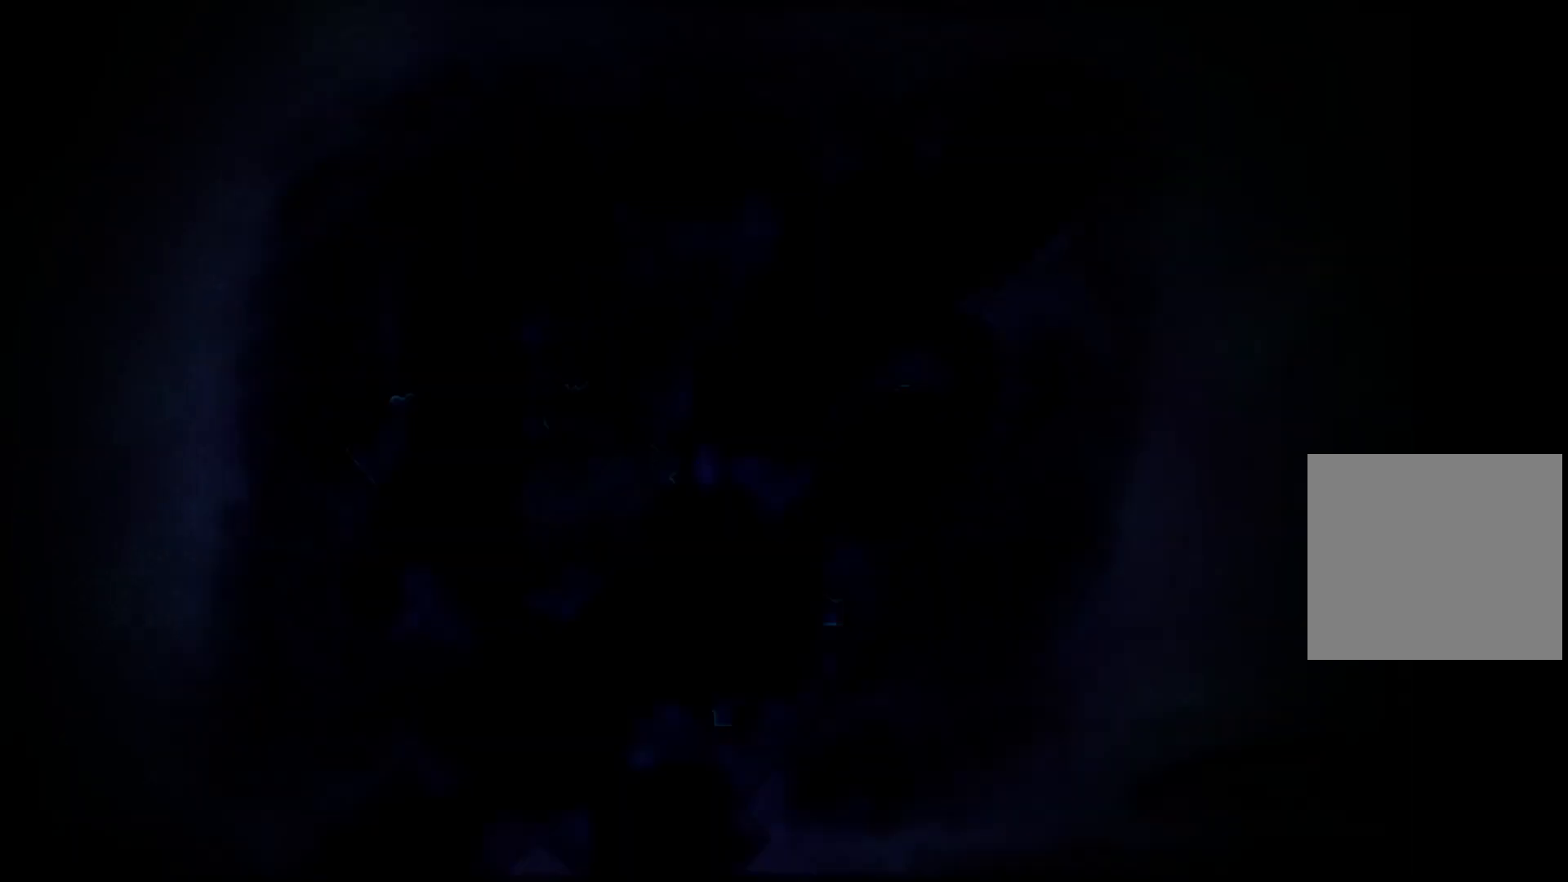
{"buttons": [], "left_stick": "down-left", "right_stick": "left", "events": [[33, "SELECT", "up"], [83, "right_stick", "left"], [267, "left_stick", "down-left"]]}
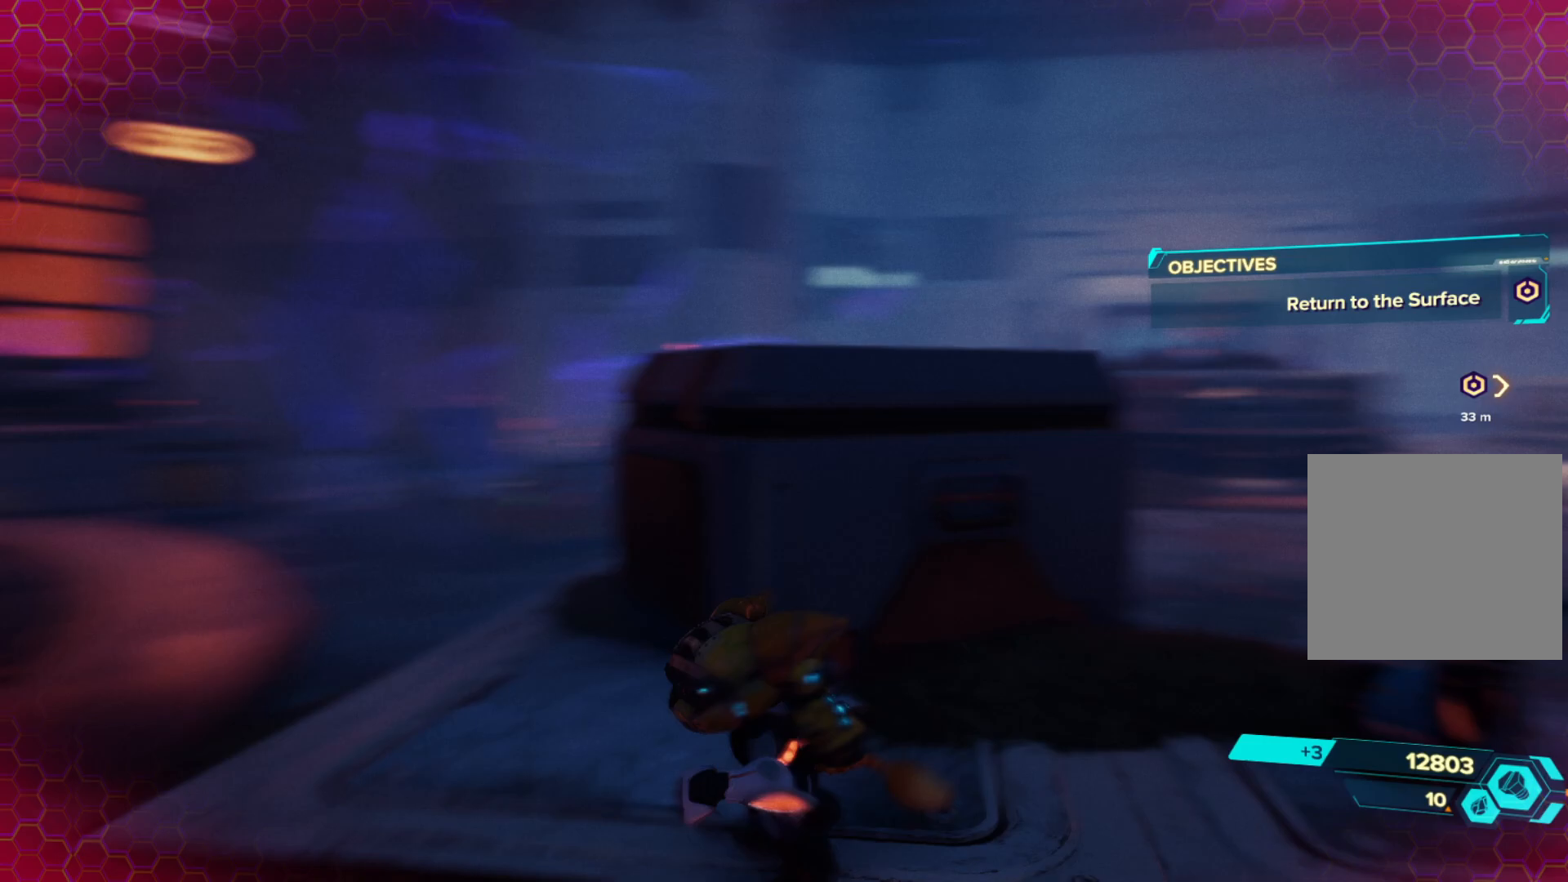
{"buttons": [], "left_stick": "up-left", "right_stick": "center", "events": [[250, "left_stick", "up-left"], [350, "right_stick", "center"]]}
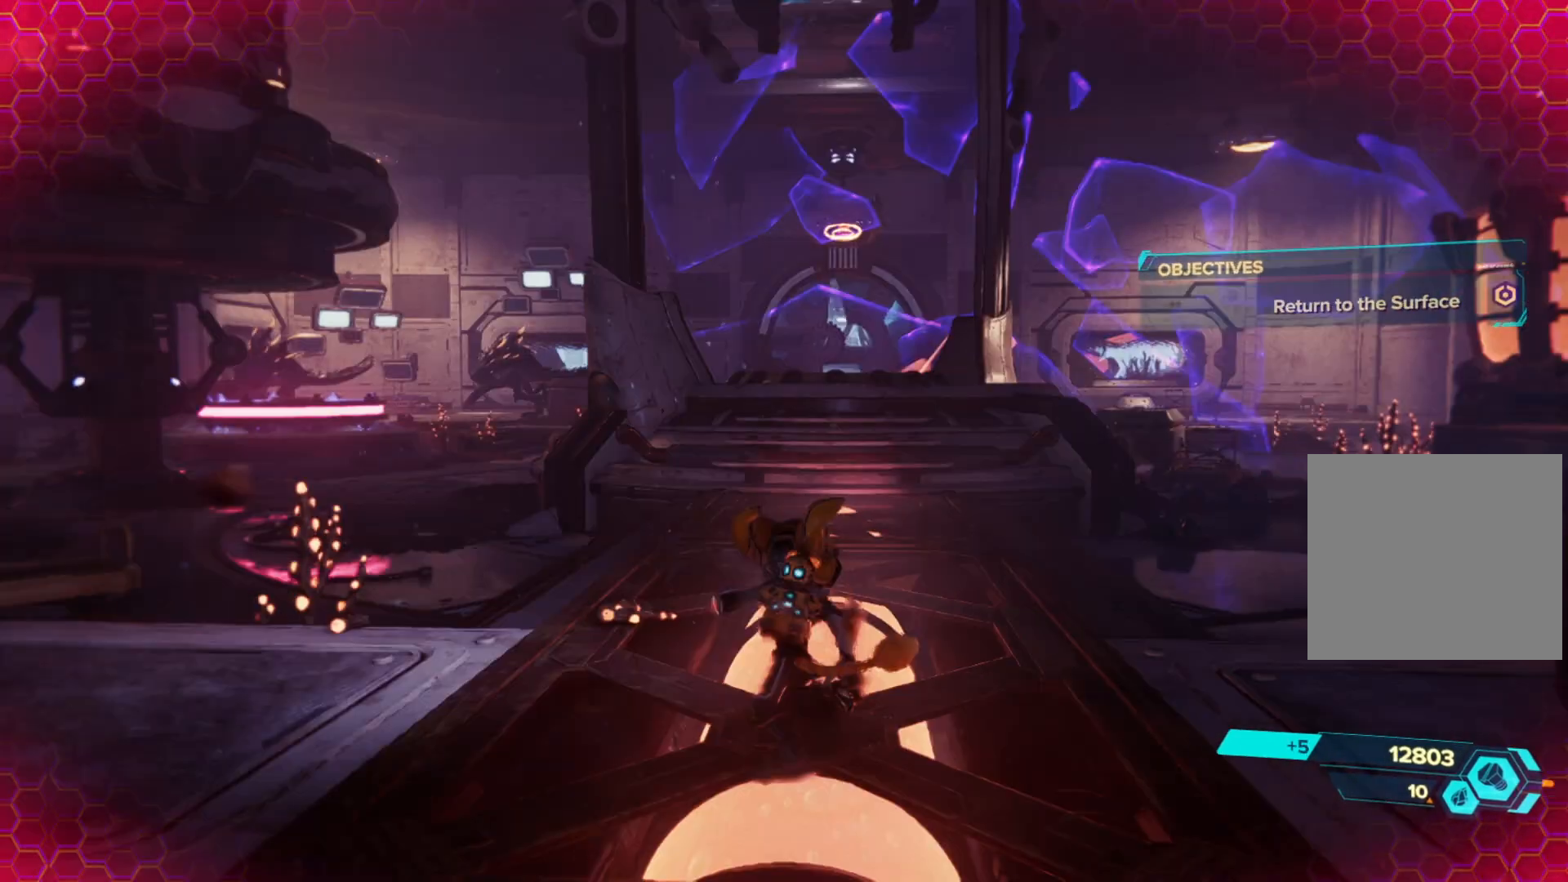
{"buttons": ["R1"], "left_stick": "up", "right_stick": "center", "events": [[33, "left_stick", "up"], [217, "R1", "down"]]}
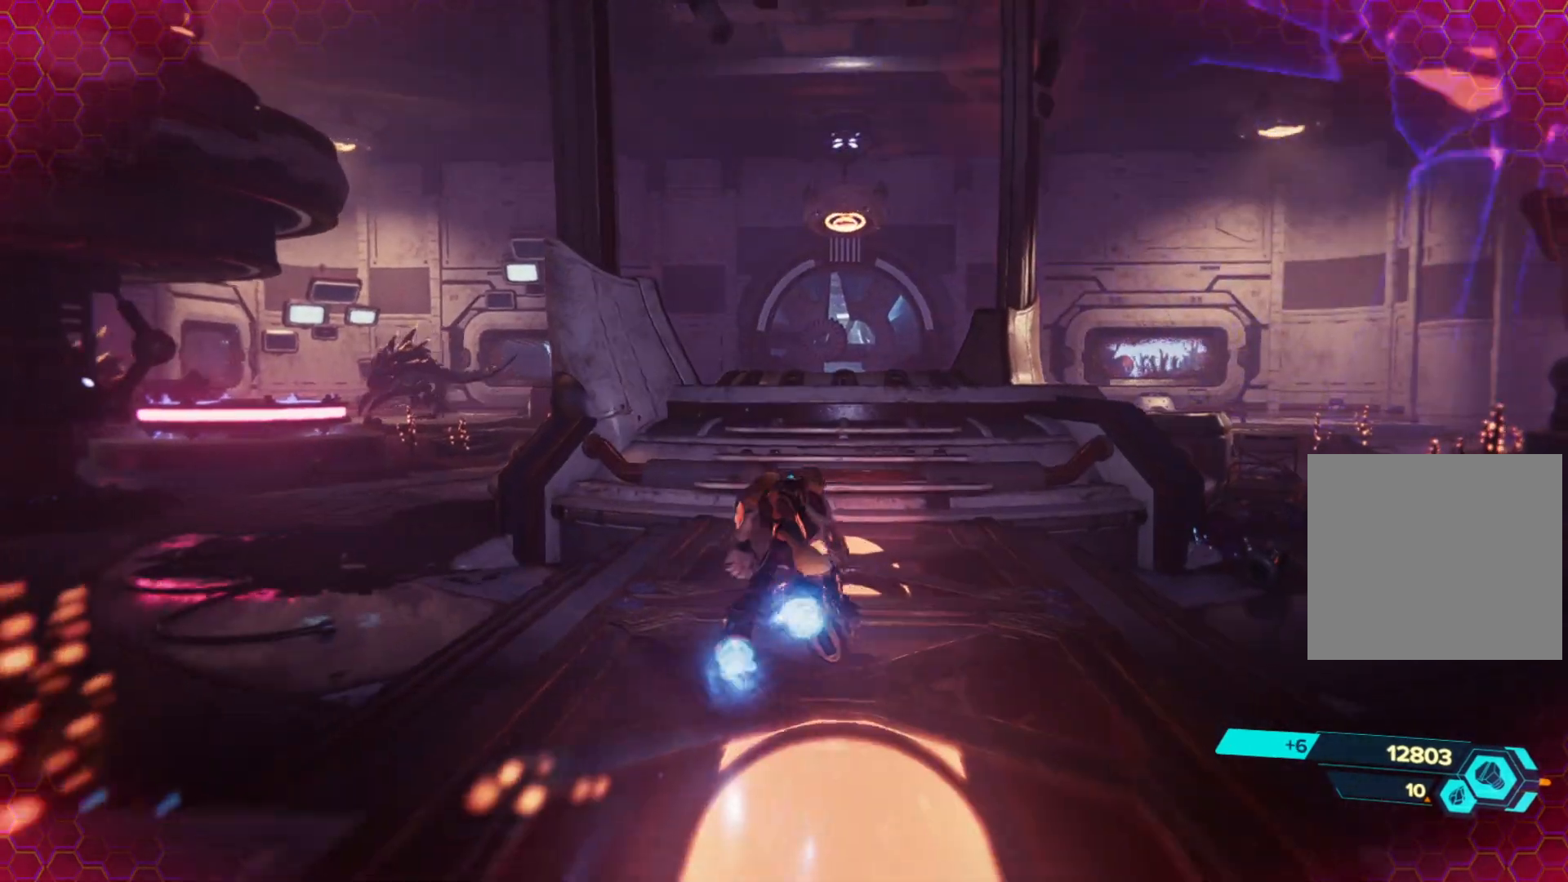
{"buttons": ["R1"], "left_stick": "up", "right_stick": "center", "events": []}
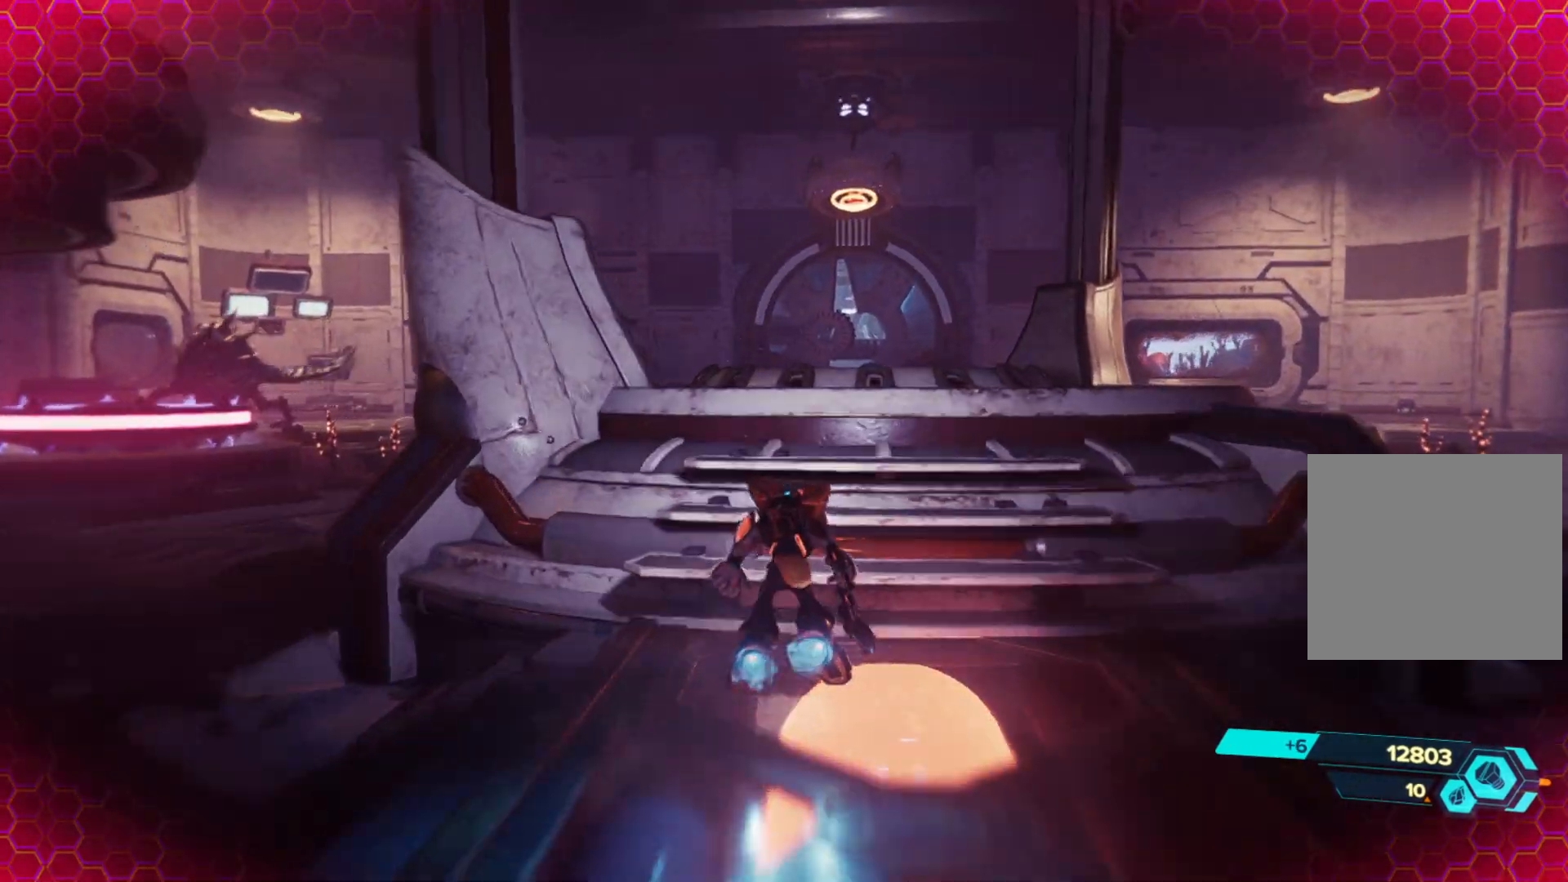
{"buttons": ["R1"], "left_stick": "up", "right_stick": "center", "events": []}
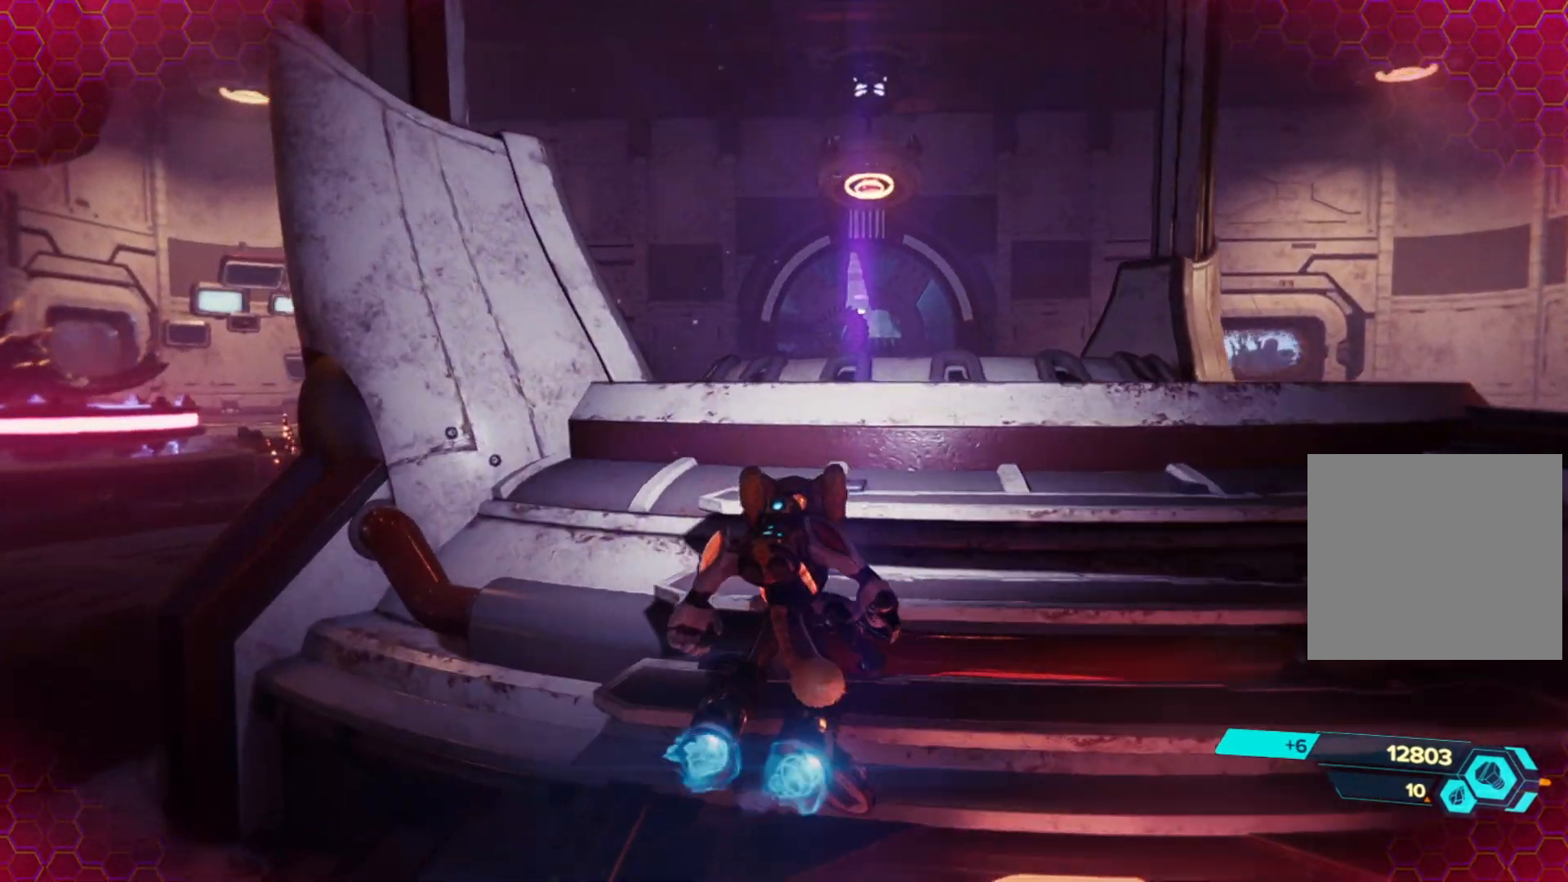
{"buttons": ["R1"], "left_stick": "up-right", "right_stick": "center", "events": [[200, "left_stick", "up-right"], [267, "A", "down"], [433, "A", "up"]]}